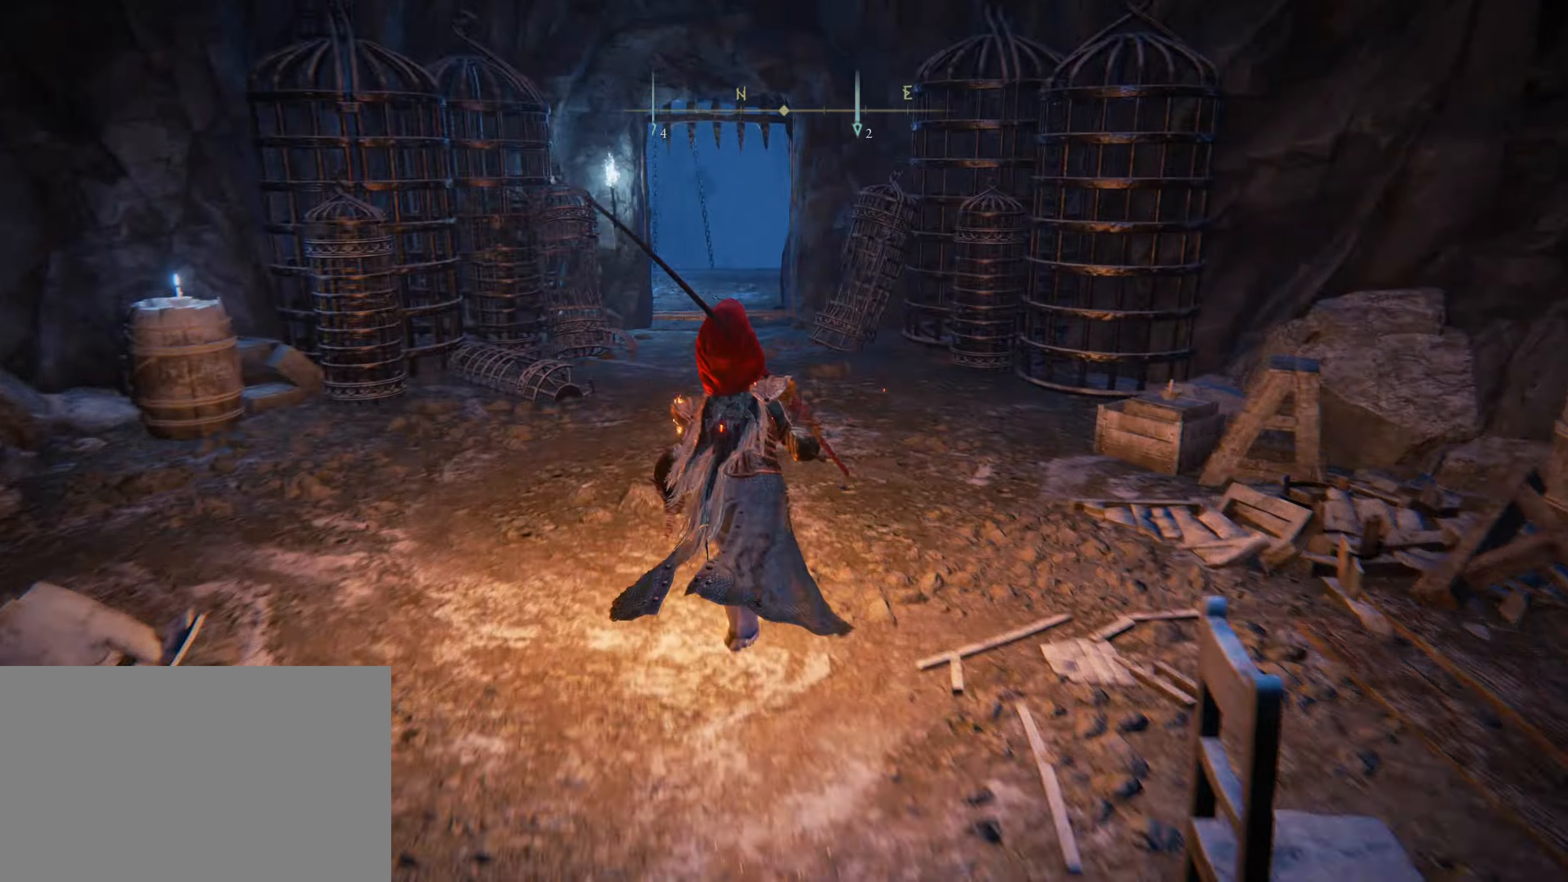
Gameplay with keyboard and mouse; each line is a JSON object with the keys and mouse buttons held at the frame after it. "events" lists presses ("down") and releases ("up") of "1", "2", "3", "4", "5", "a", "alt", "c", "caps_lock", "ctrl", "d", "e", "f", "g", "q", "r", "s", "shift", "t", "tab", "v", "w", "x", "z", "mouse_left", "mouse_wheel" and "mouse_right" between this image and that frame as [ms after this image, input, new state], when the widget could be followed in between. "mouse_left", "mouse_wheel", "mouse_right" = the "left", "wheel", "right" buttons of the "mouse" list. No other keys are recorded. "wheel" means that the mouse wheel is clicked or scrolled. Not read: mouse_move.
{"keys": ["shift", "w"], "mouse": [], "events": []}
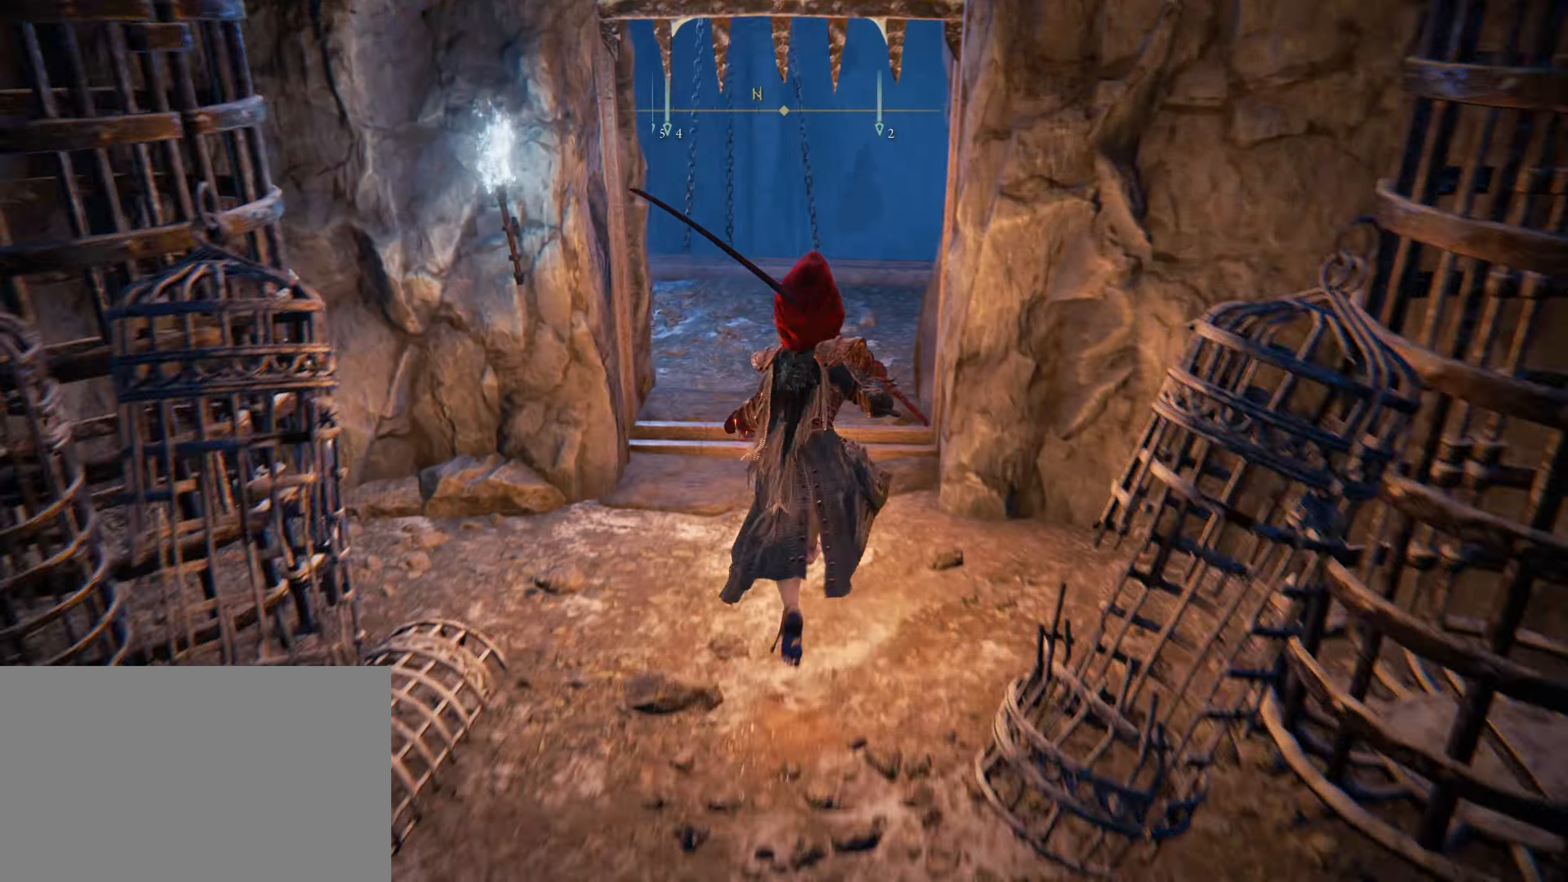
{"keys": ["w"], "mouse": [], "events": [[166, "w", "up"], [233, "shift", "up"], [400, "w", "down"]]}
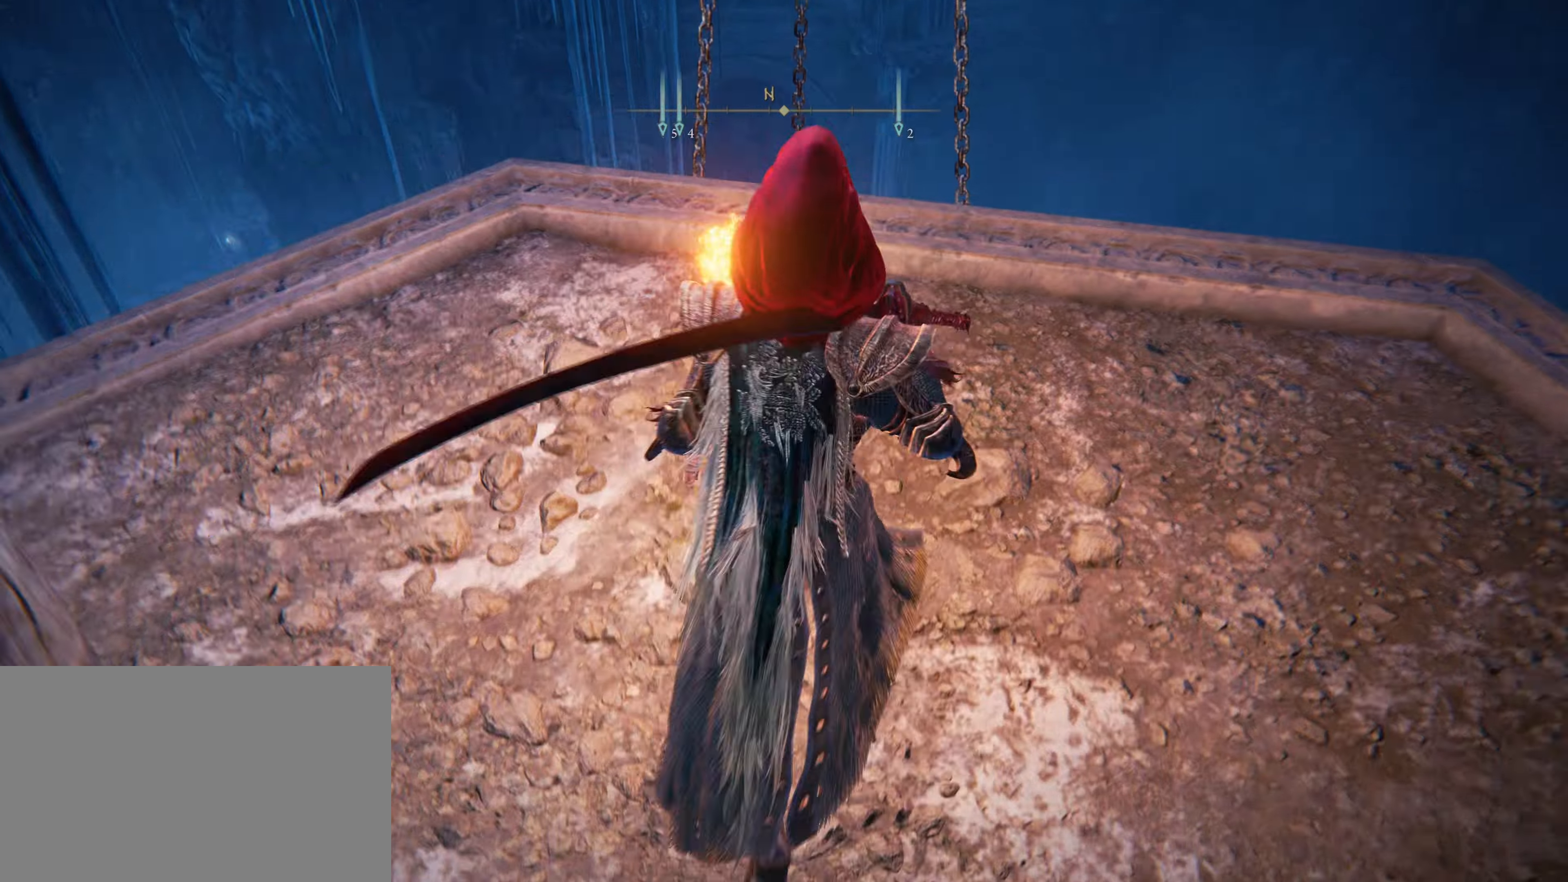
{"keys": [], "mouse": [], "events": [[33, "w", "up"], [183, "w", "down"], [483, "w", "up"]]}
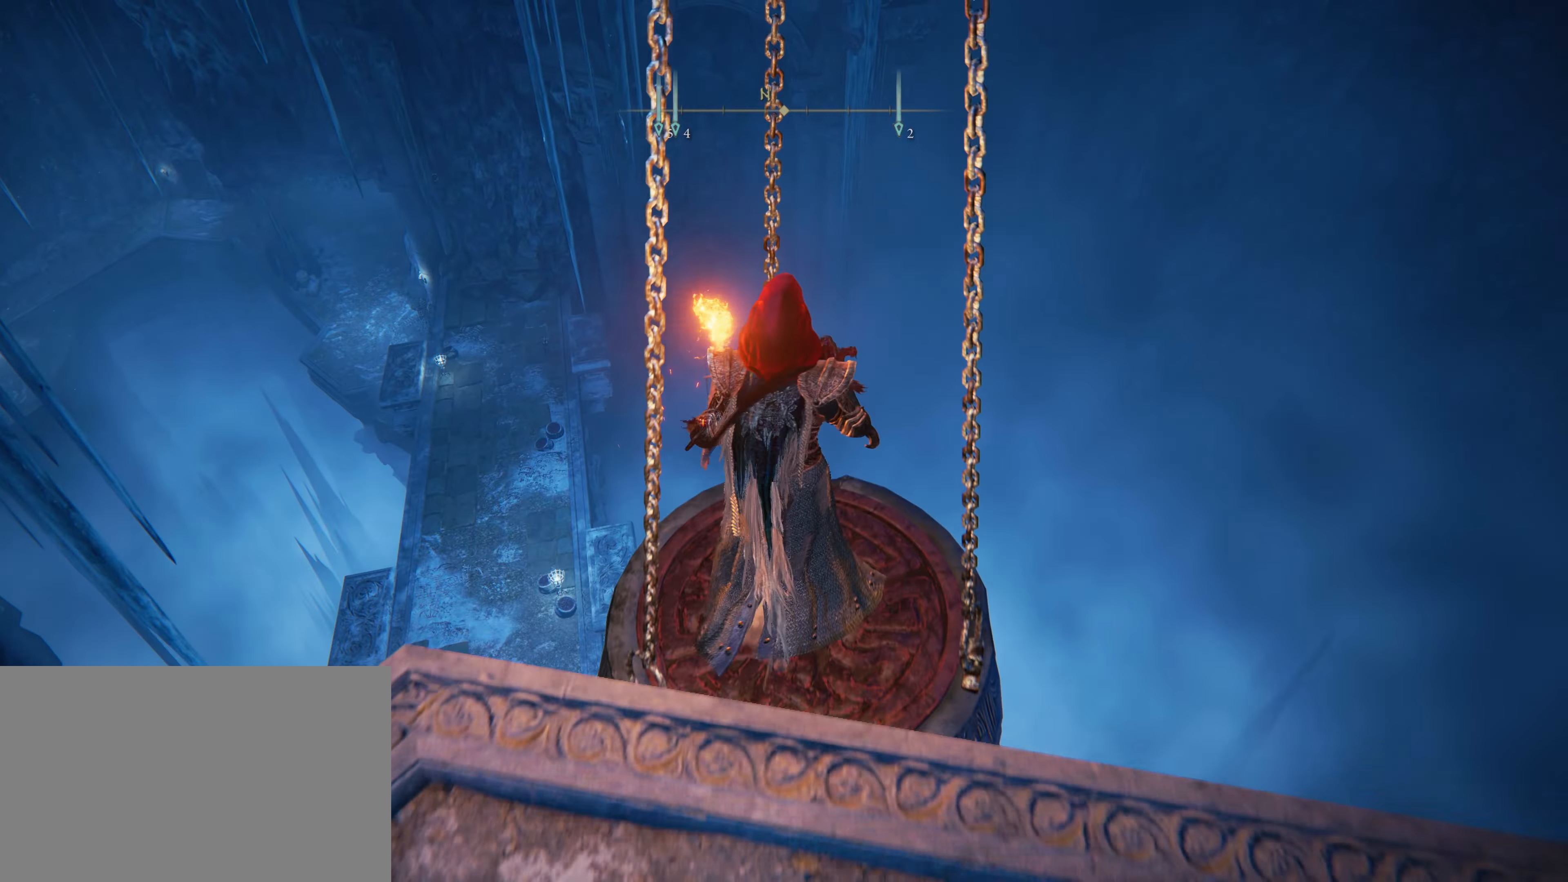
{"keys": [], "mouse": []}
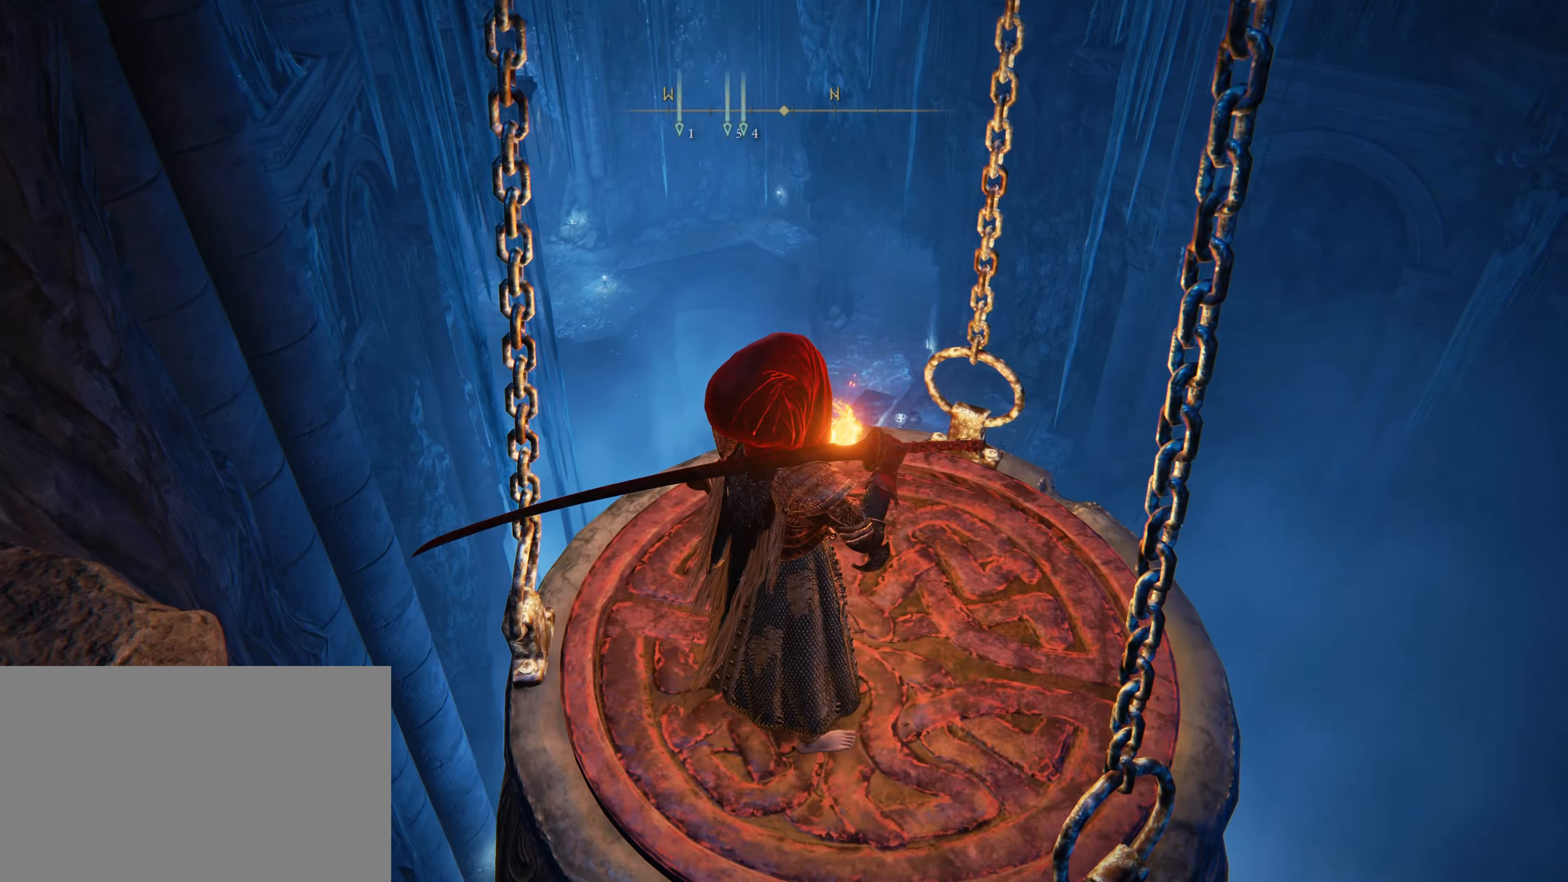
{"keys": [], "mouse": [], "events": []}
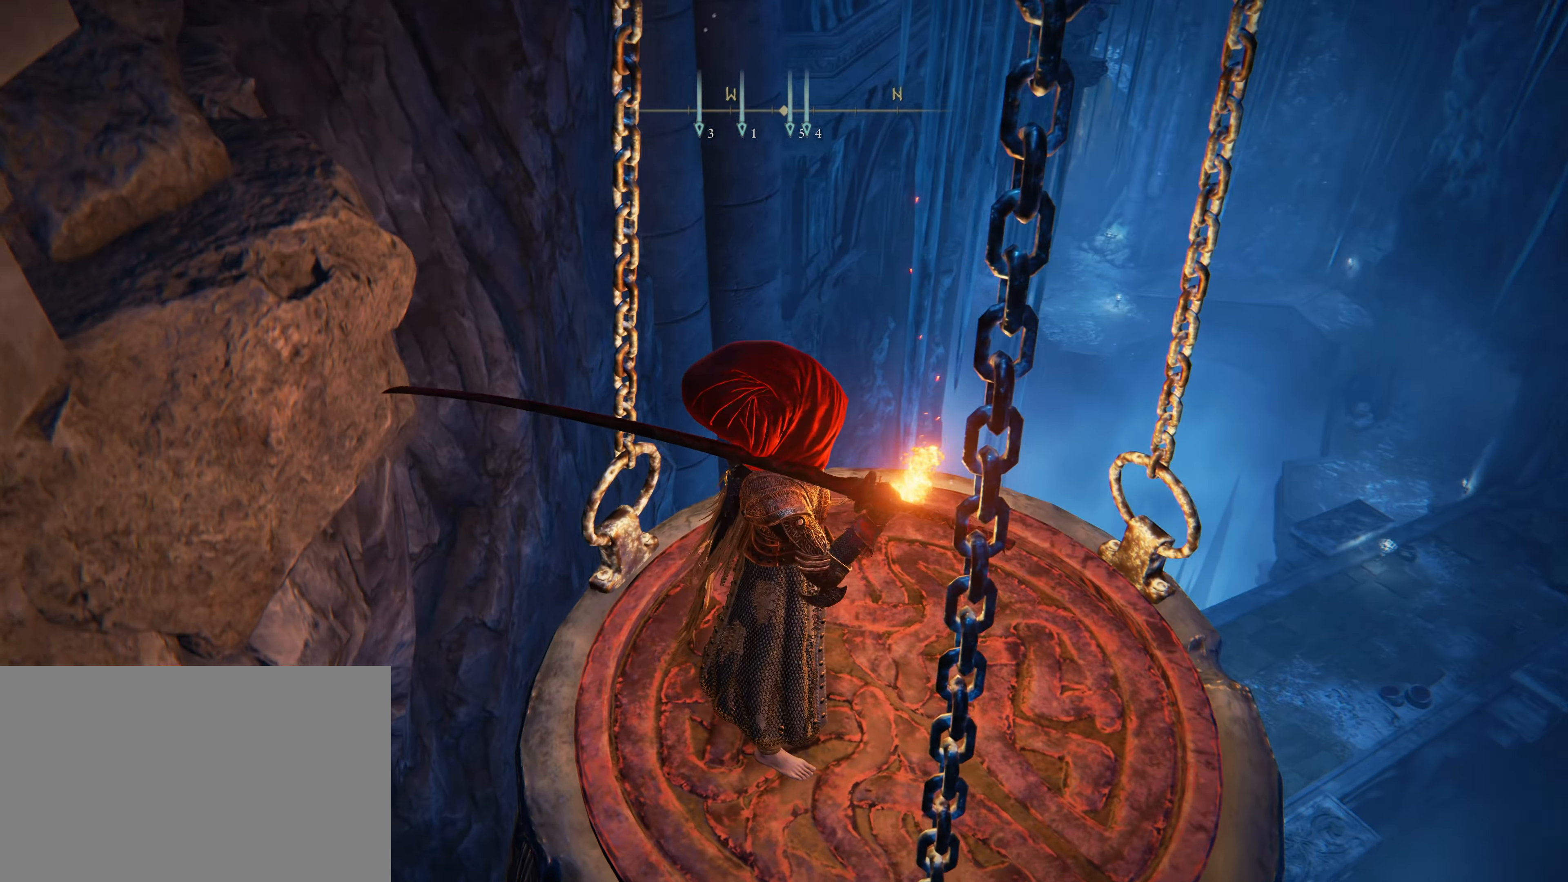
{"keys": [], "mouse": [], "events": []}
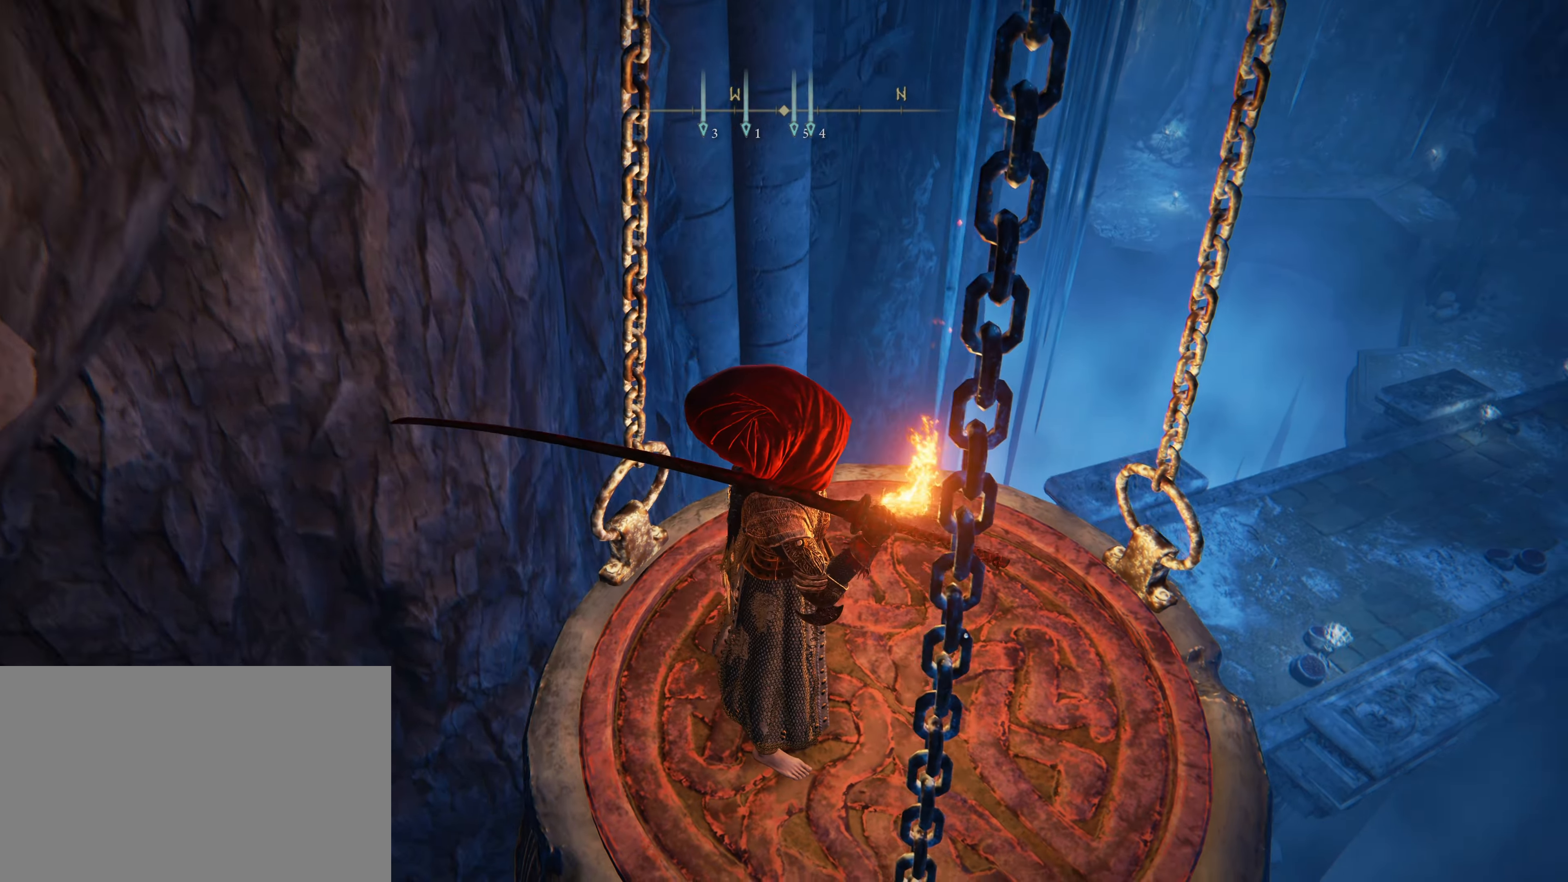
{"keys": [], "mouse": [], "events": []}
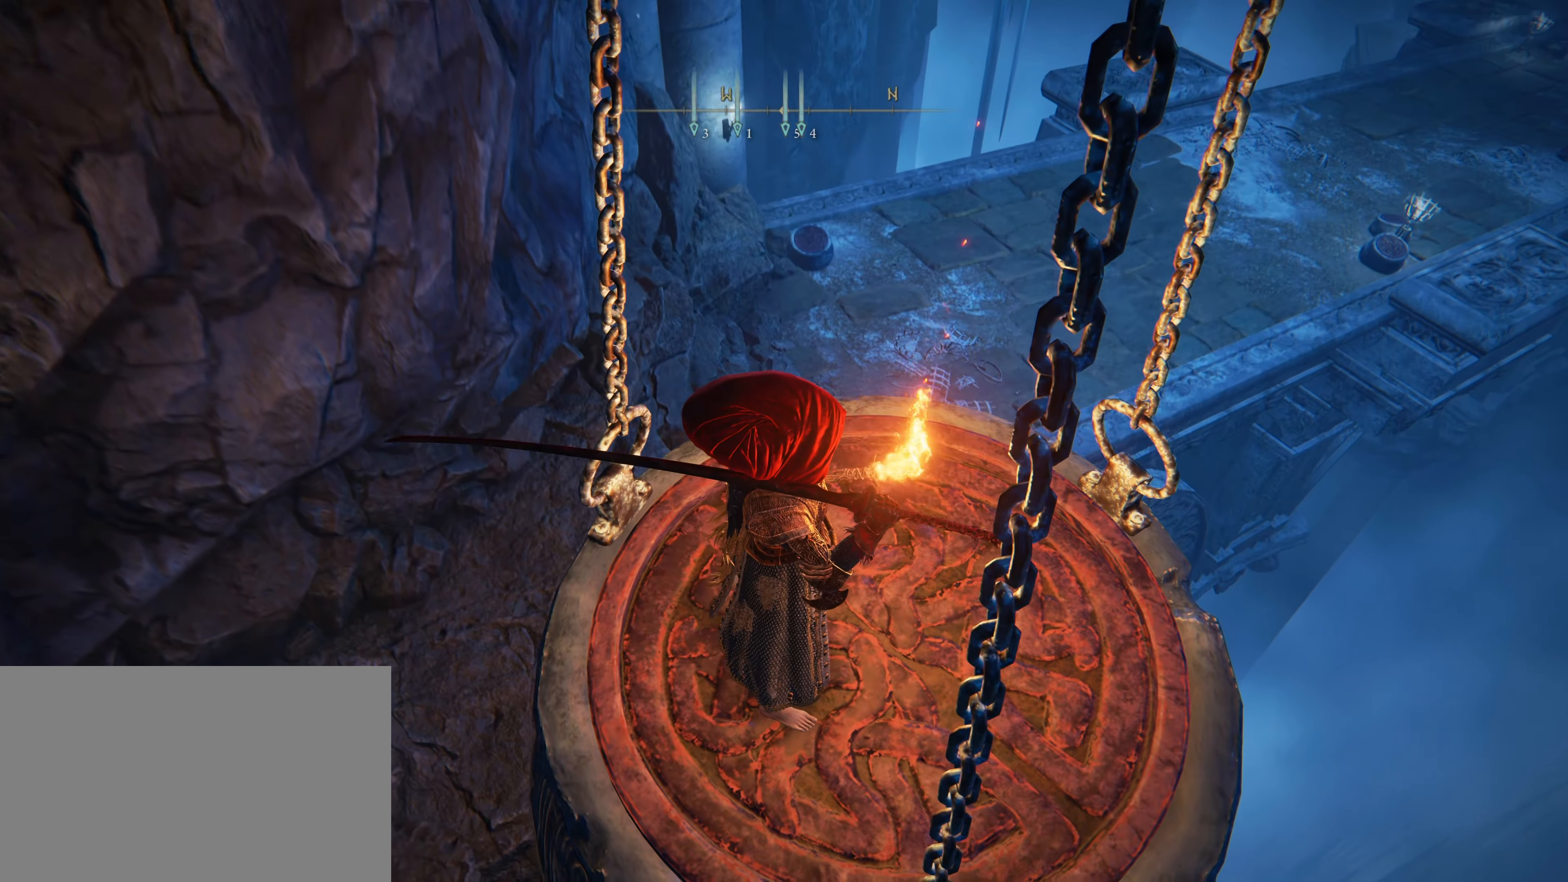
{"keys": ["shift", "w"], "mouse": [], "events": [[167, "w", "down"], [183, "shift", "down"]]}
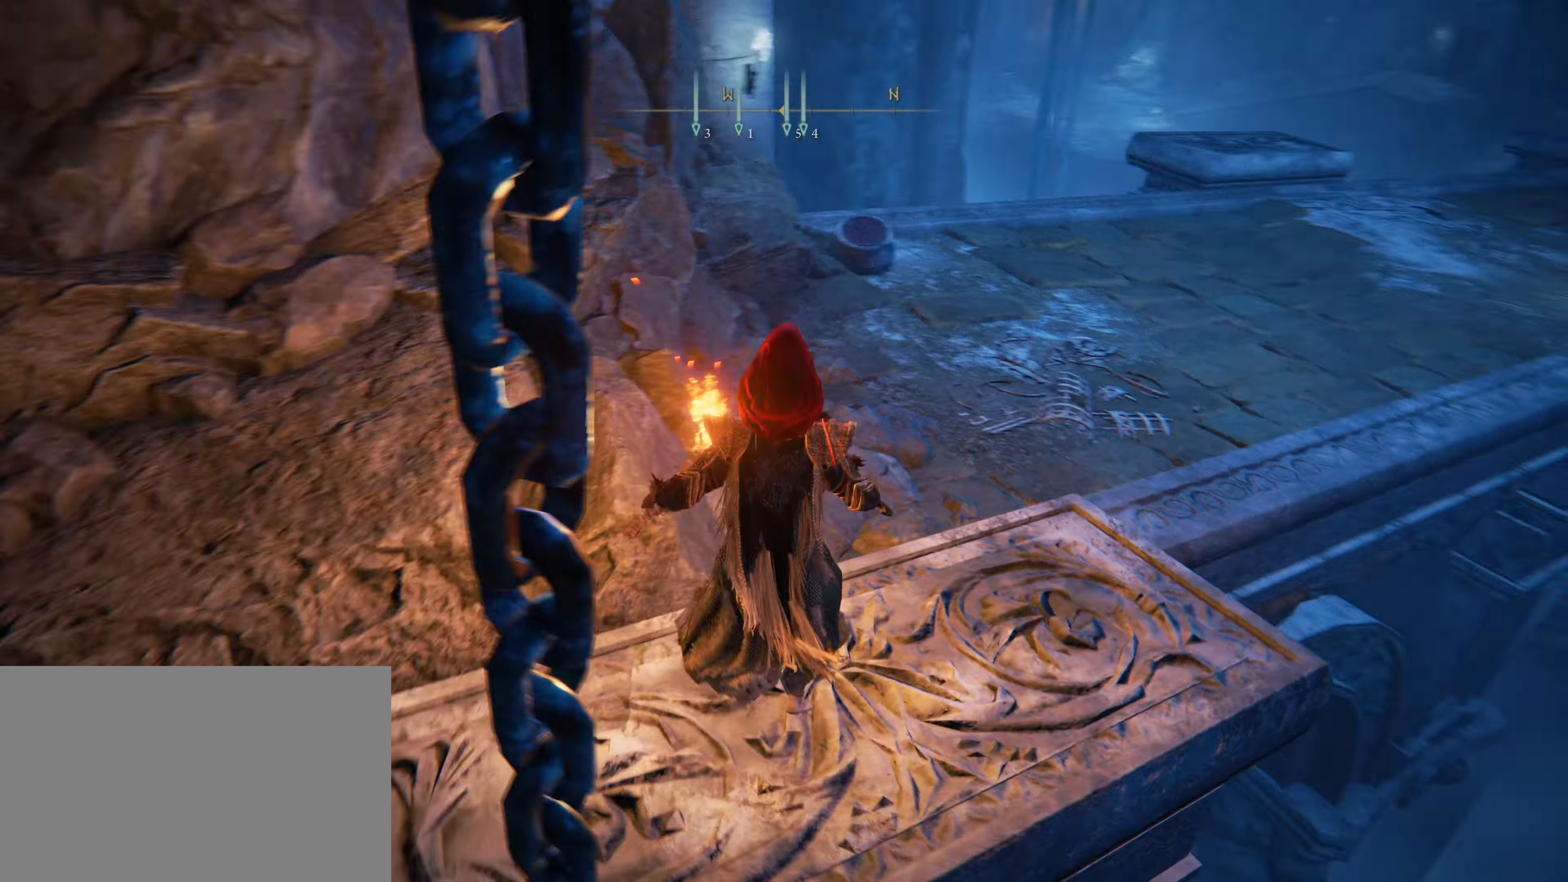
{"keys": ["shift", "w"], "mouse": [], "events": []}
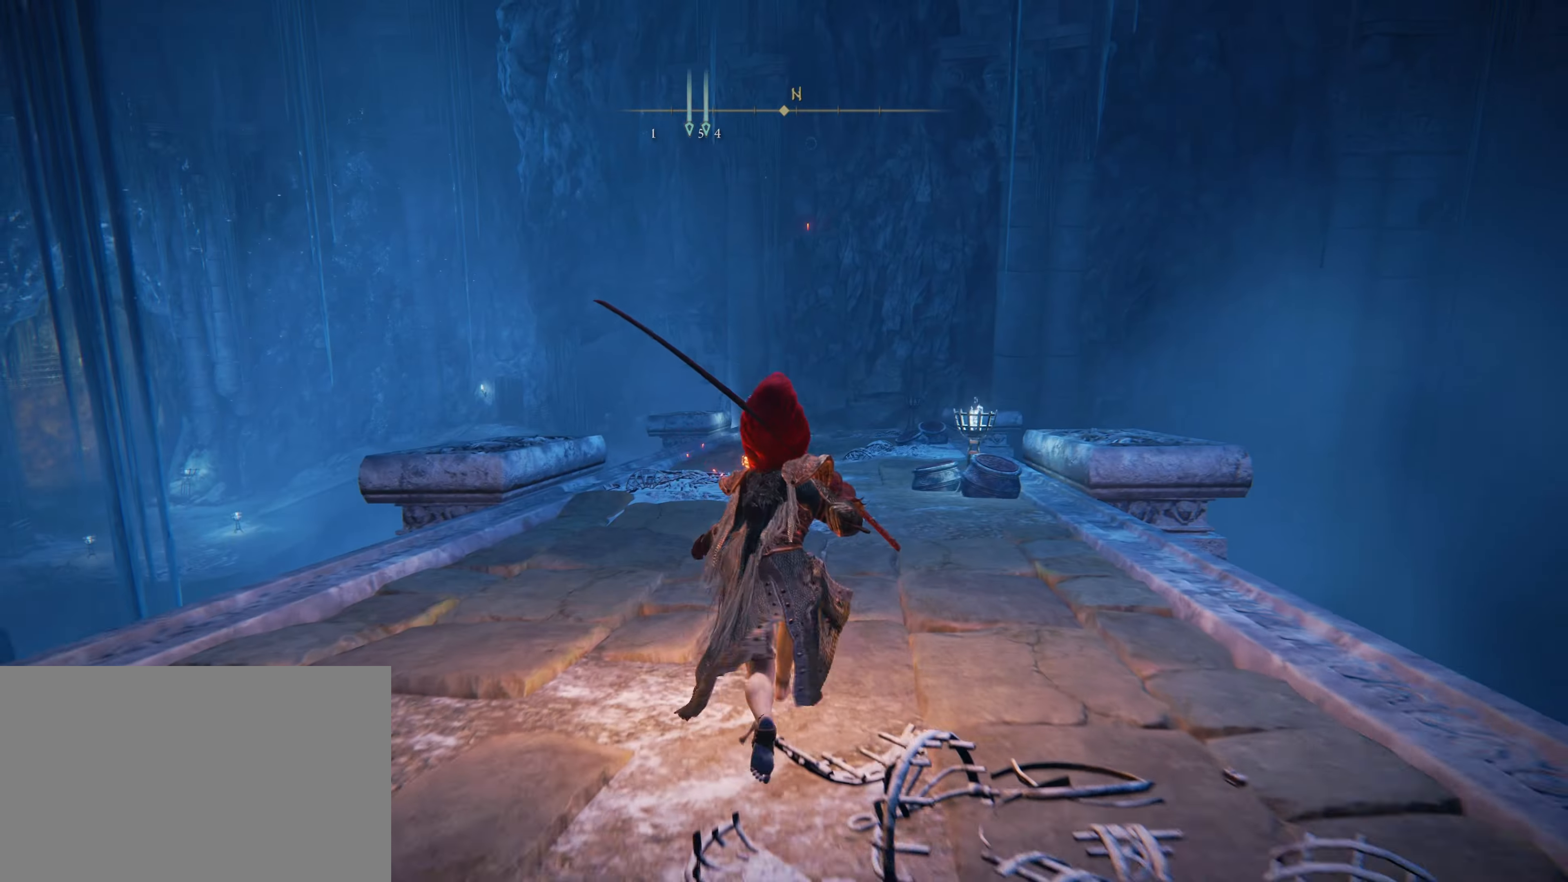
{"keys": ["shift", "w"], "mouse": [], "events": []}
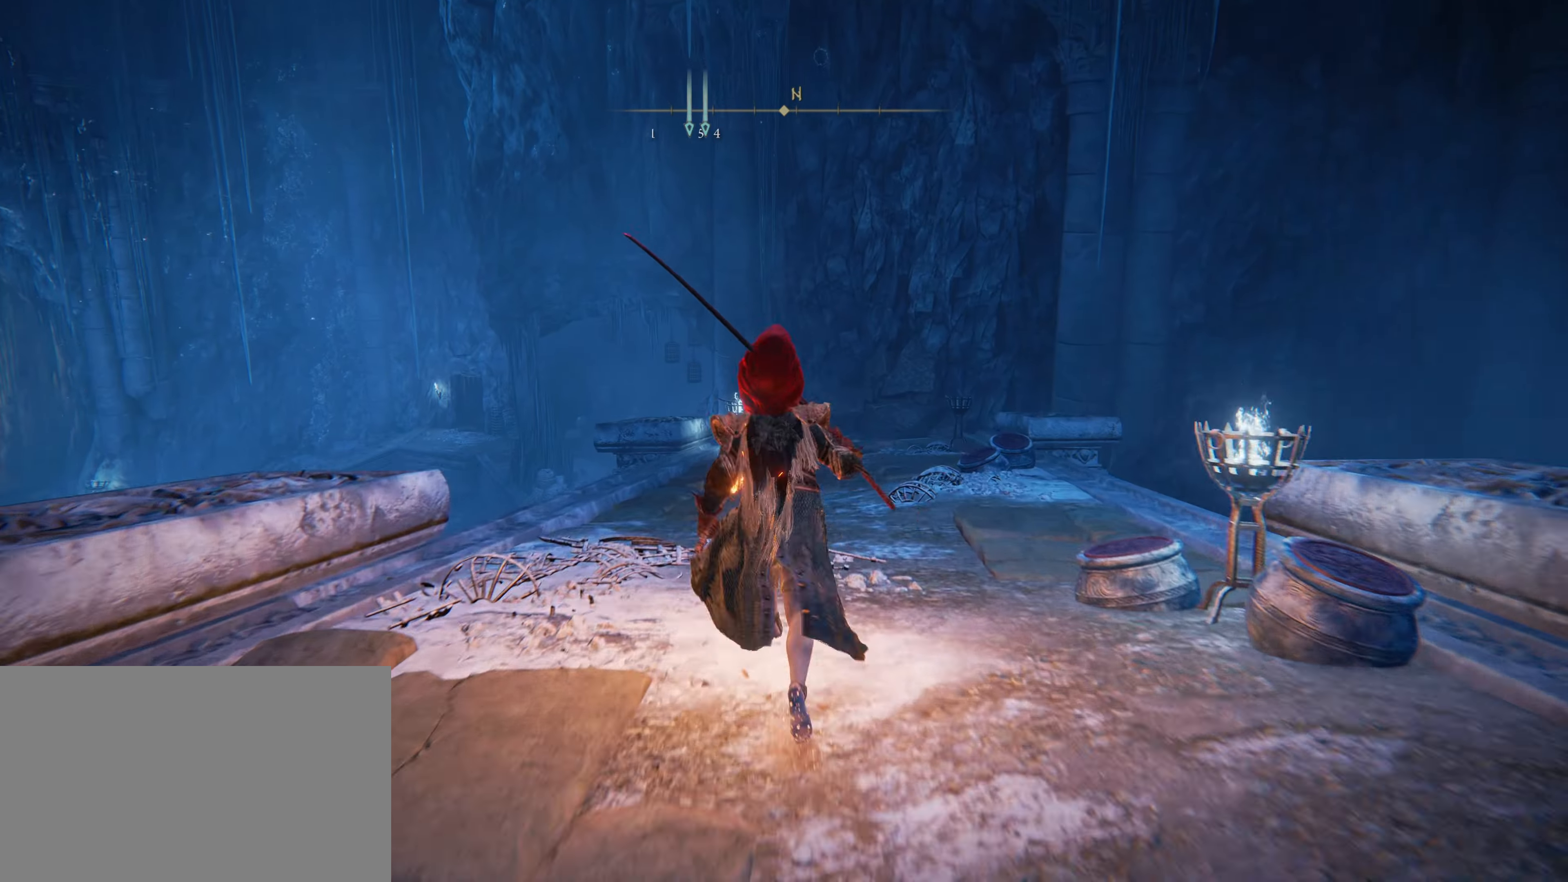
{"keys": ["shift", "w"], "mouse": []}
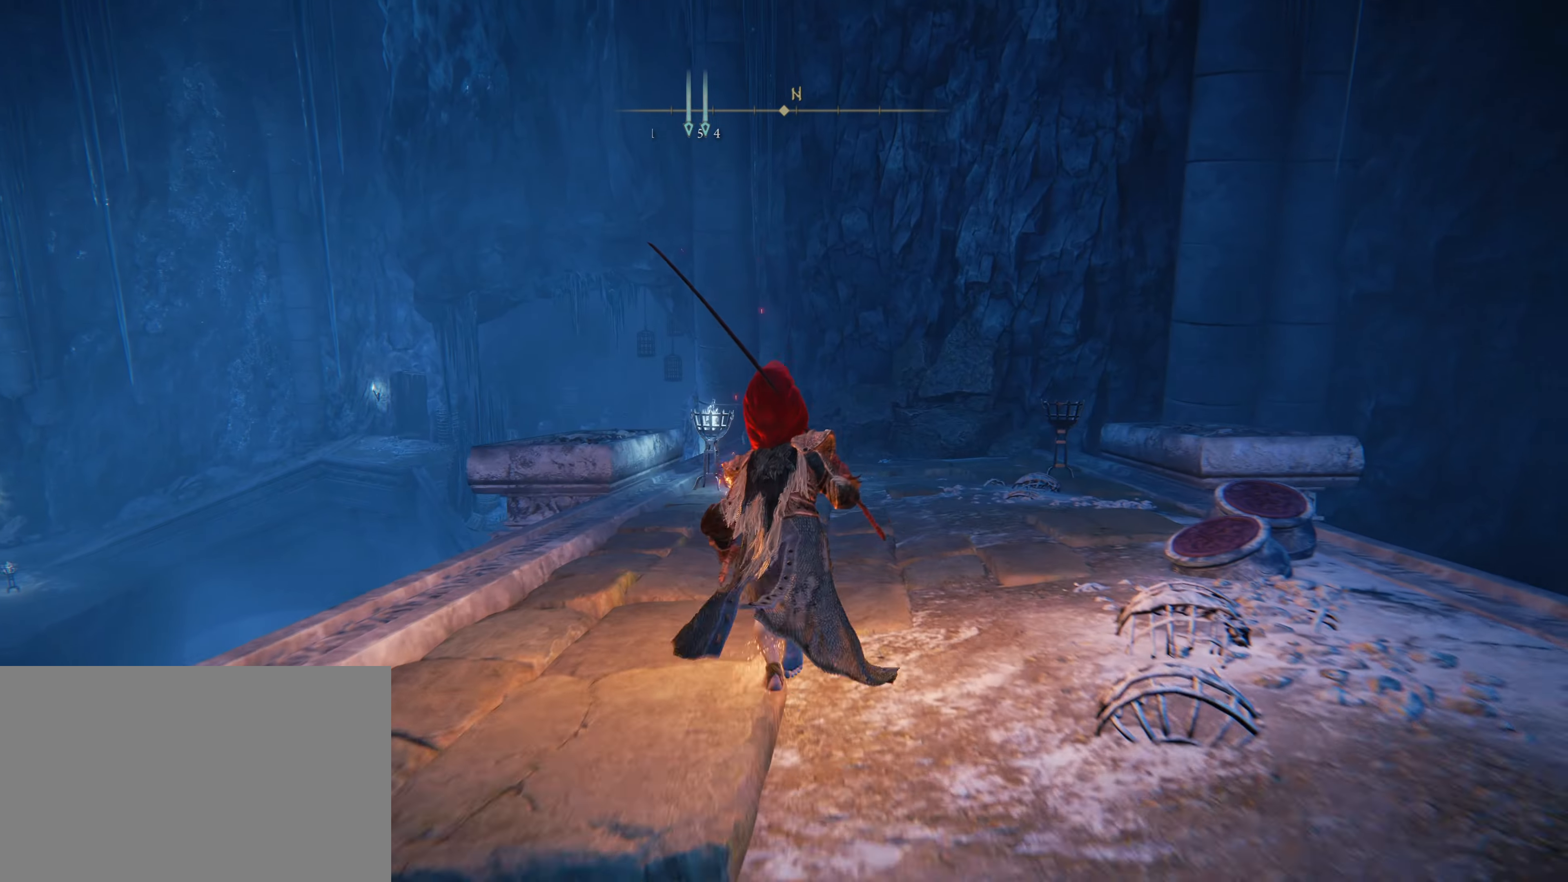
{"keys": ["shift", "w"], "mouse": [], "events": []}
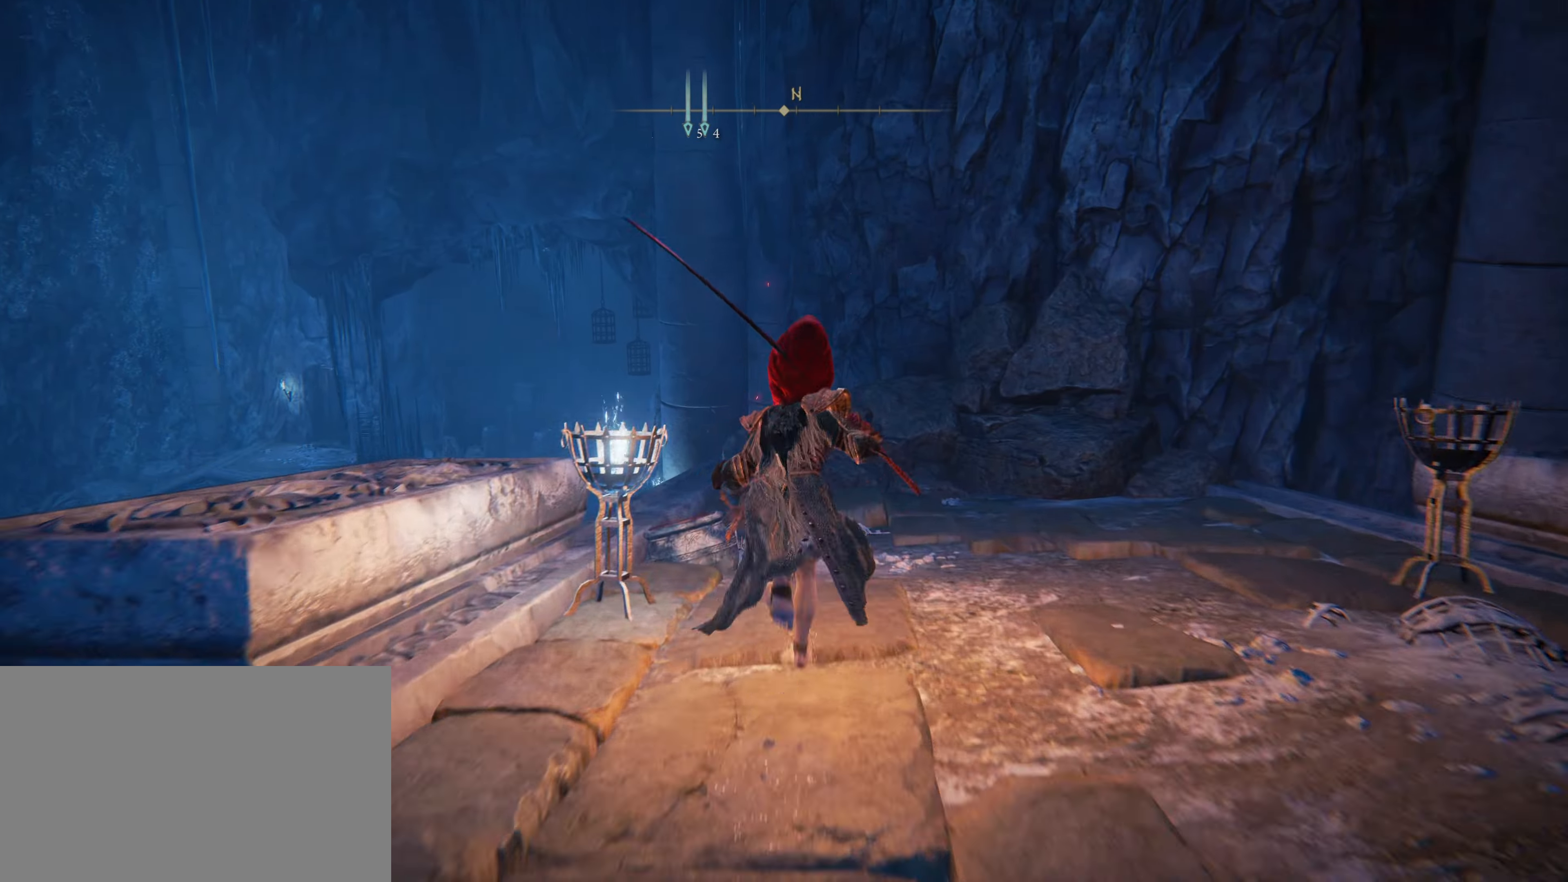
{"keys": ["shift", "w"], "mouse": [], "events": []}
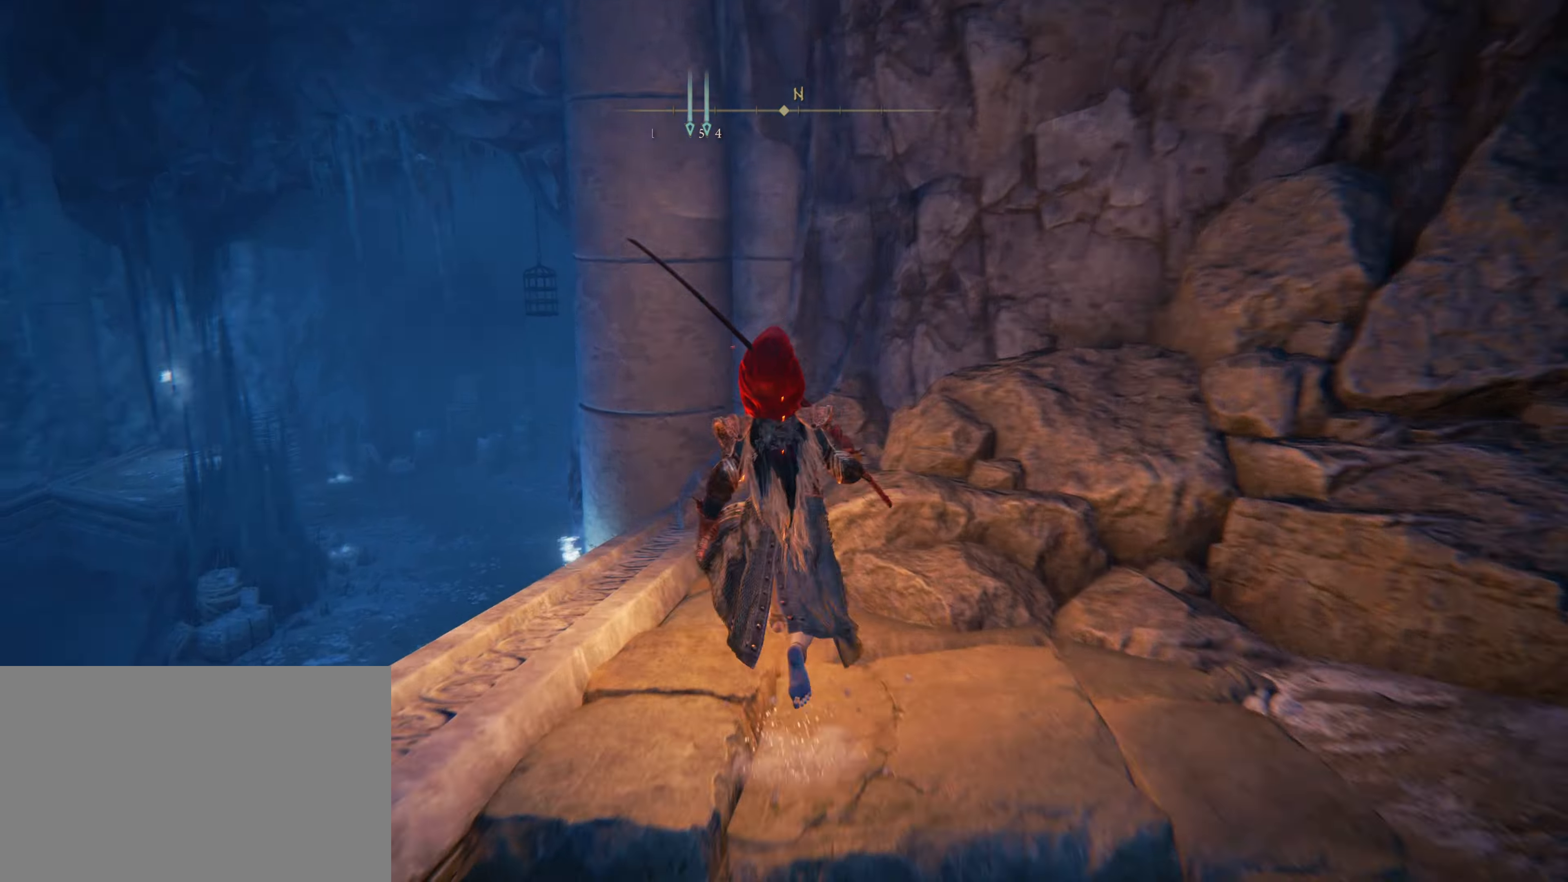
{"keys": ["shift", "w"], "mouse": [], "events": []}
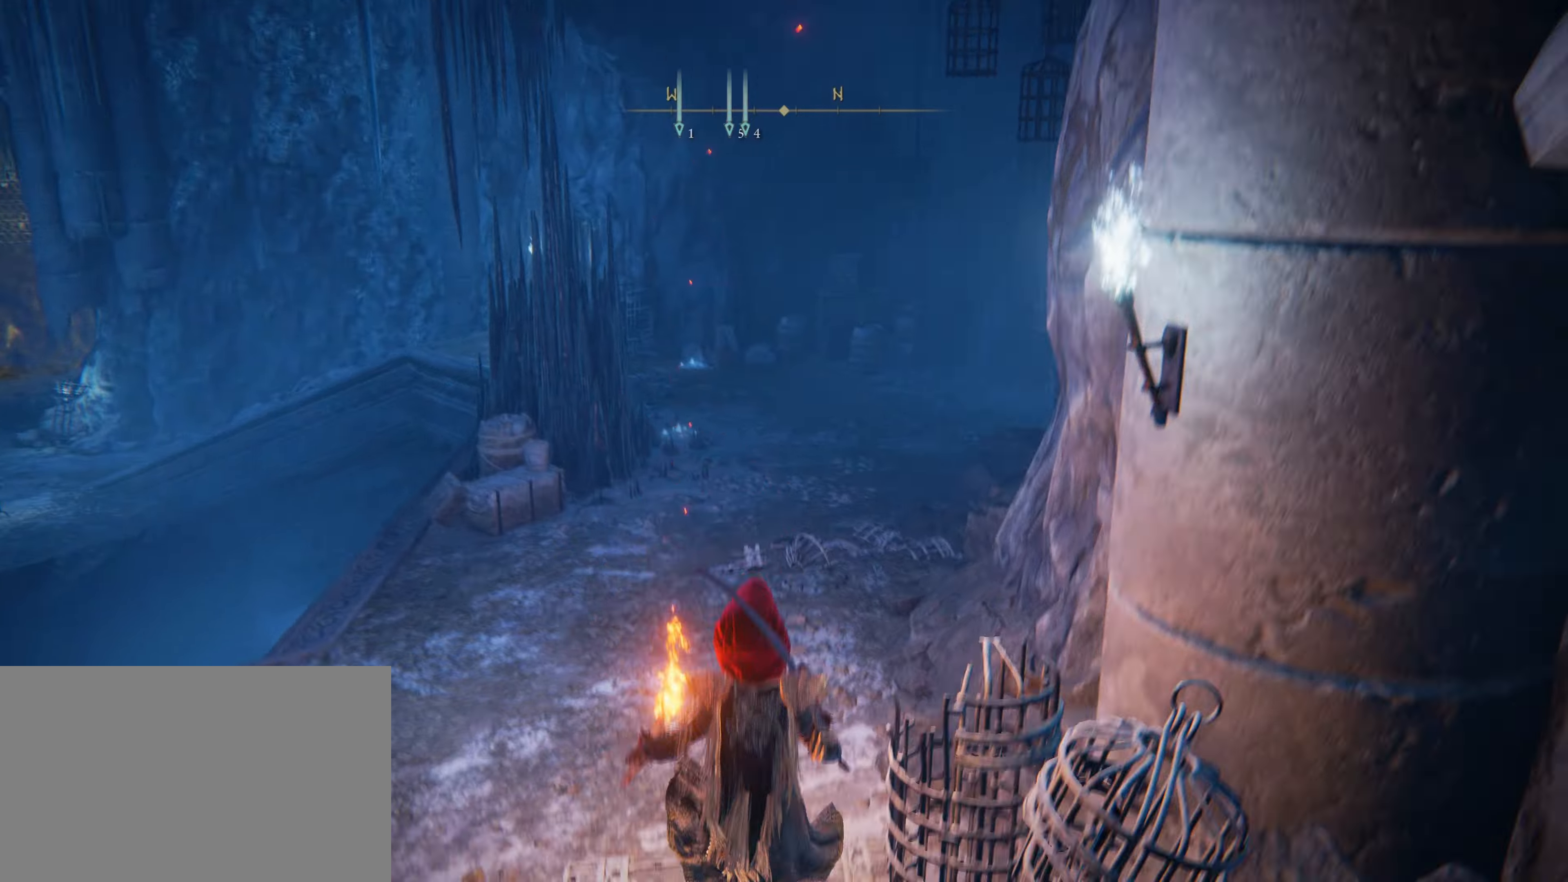
{"keys": ["shift", "w"], "mouse": [], "events": []}
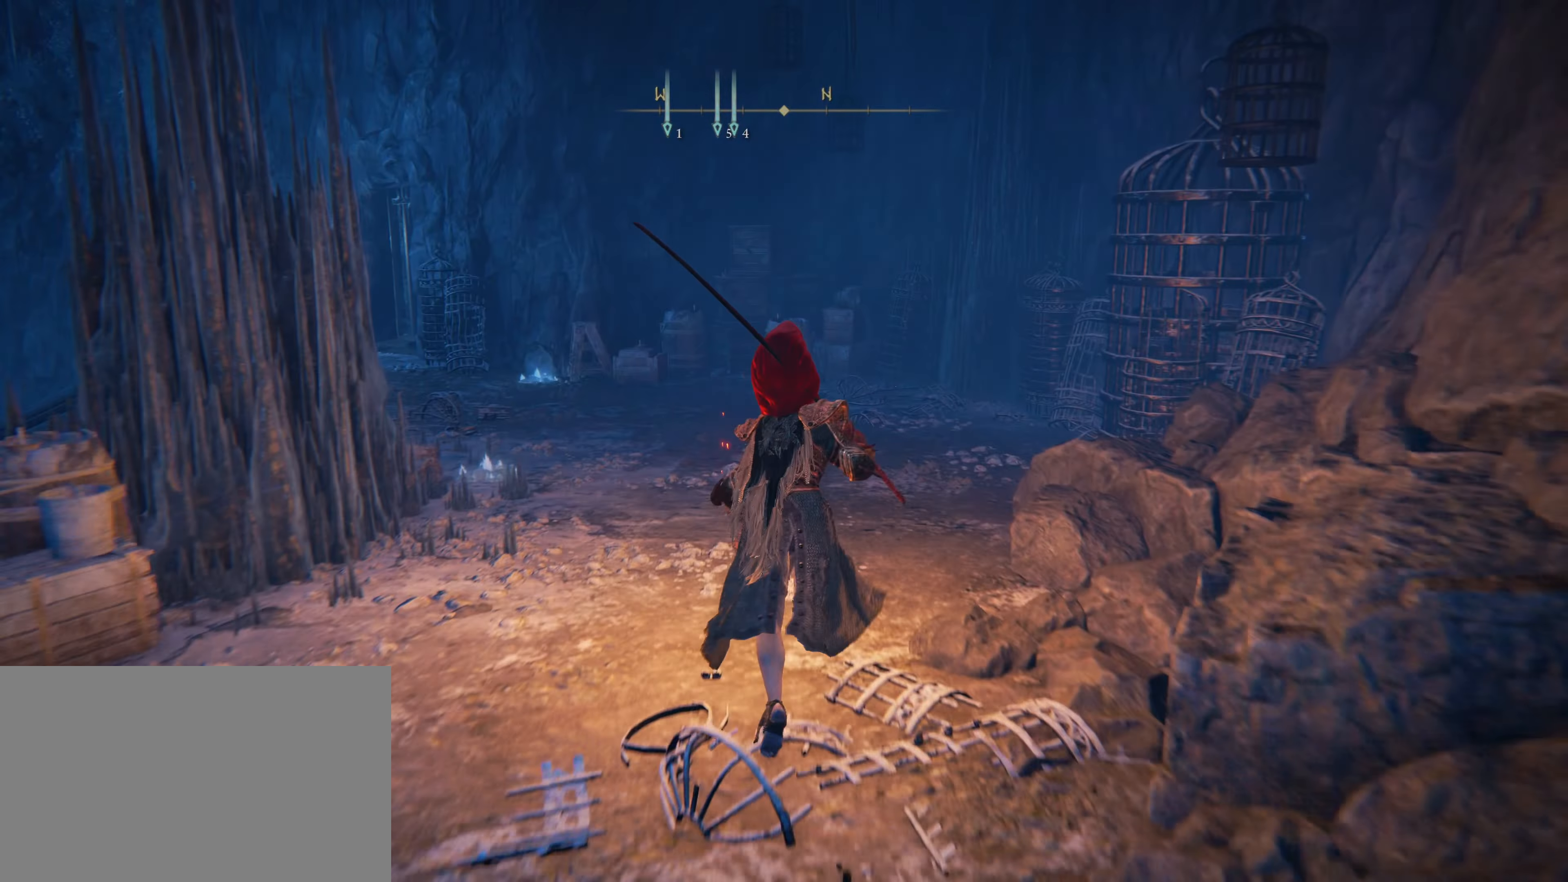
{"keys": ["shift", "w"], "mouse": [], "events": []}
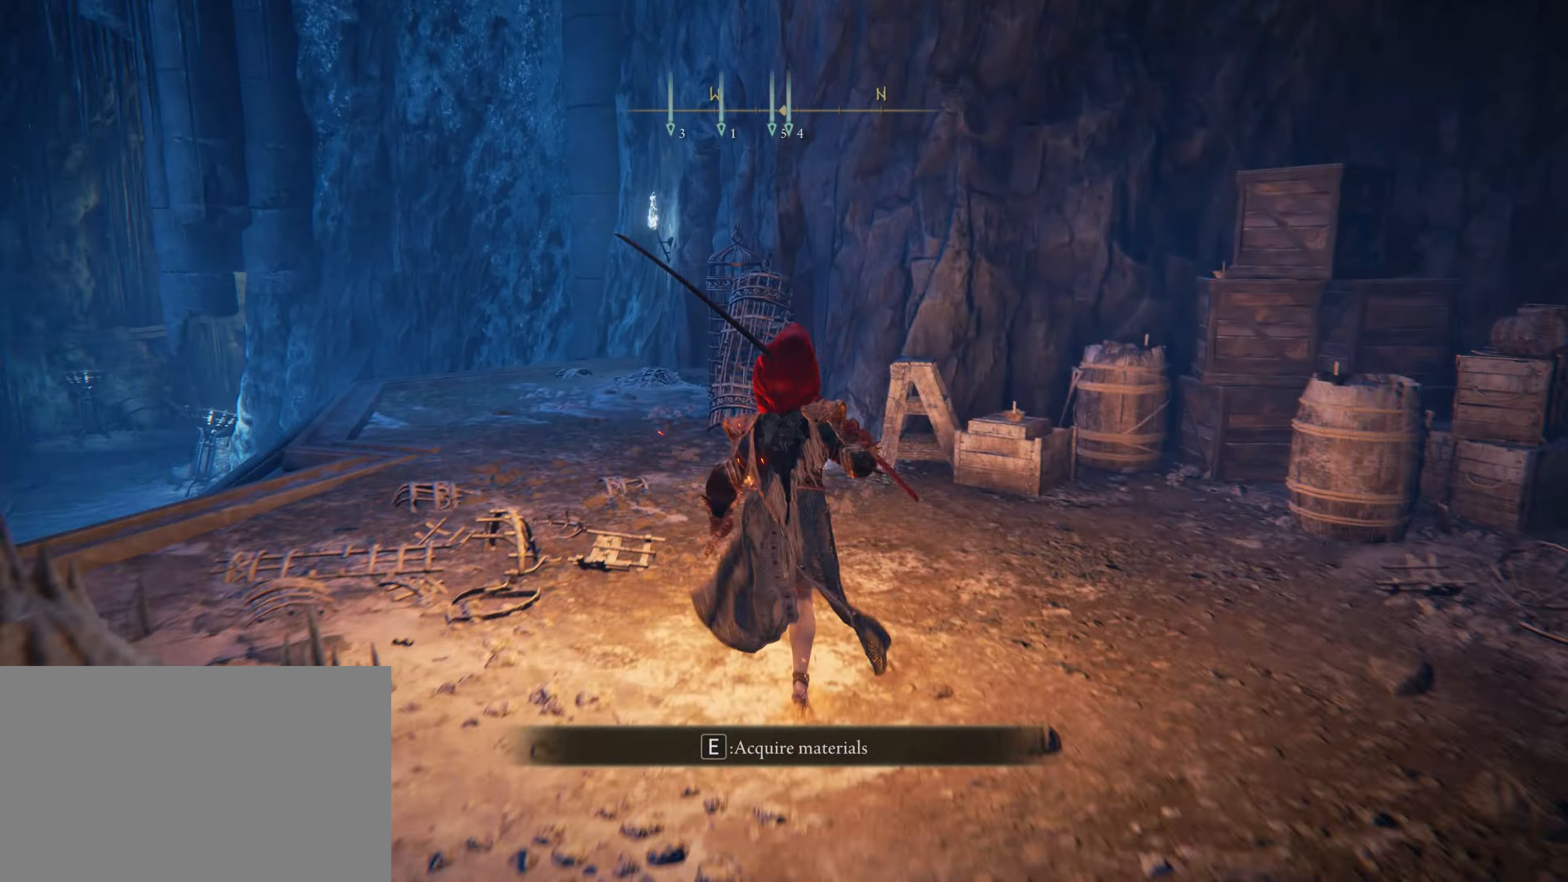
{"keys": ["shift", "w"], "mouse": [], "events": []}
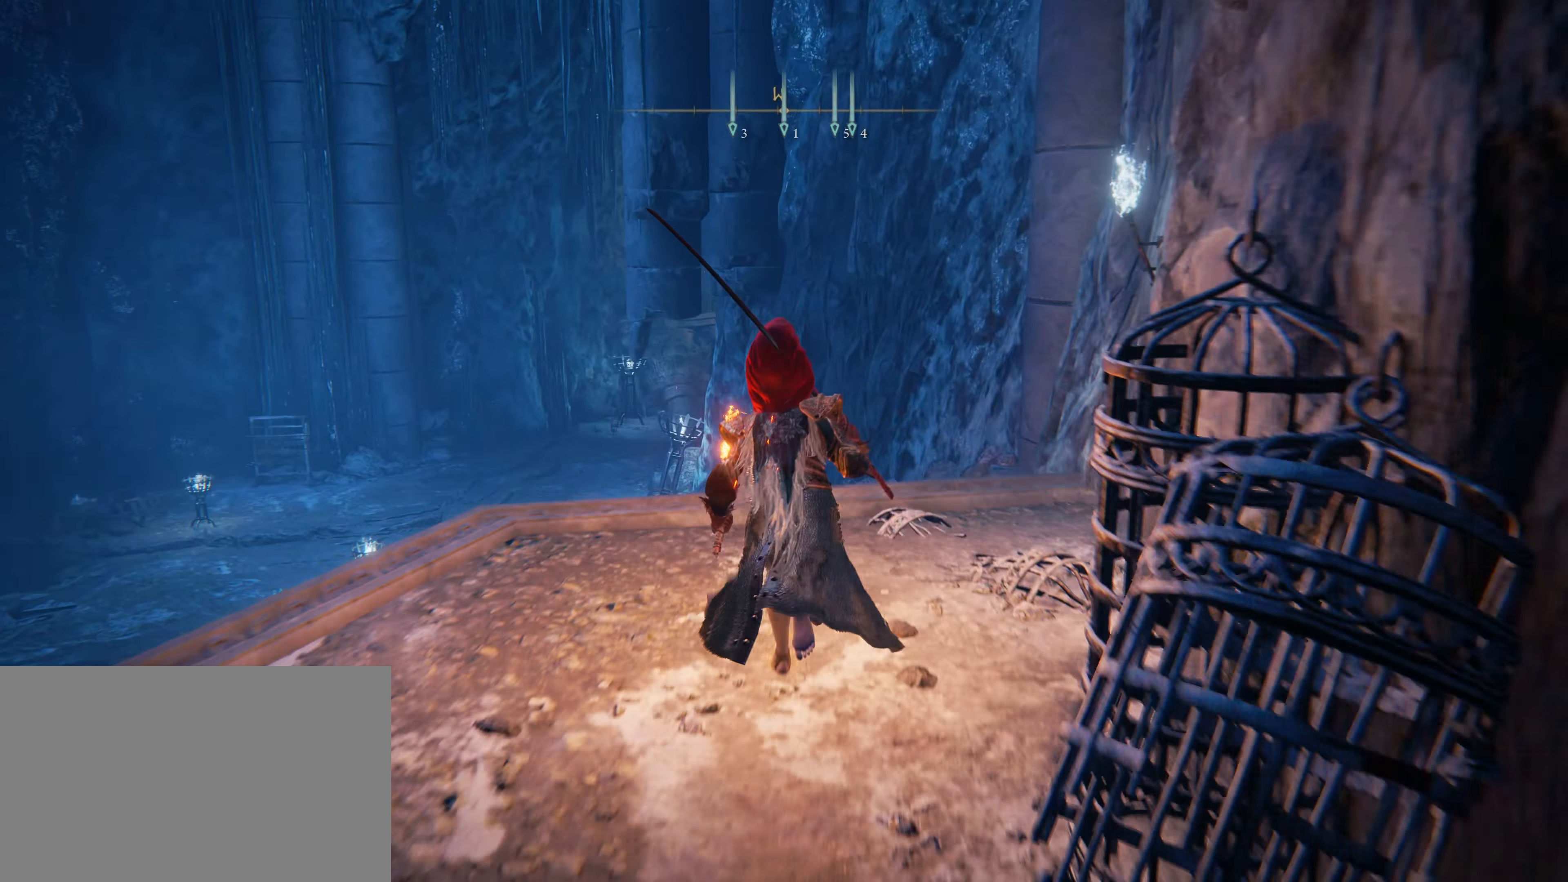
{"keys": ["shift", "w"], "mouse": [], "events": []}
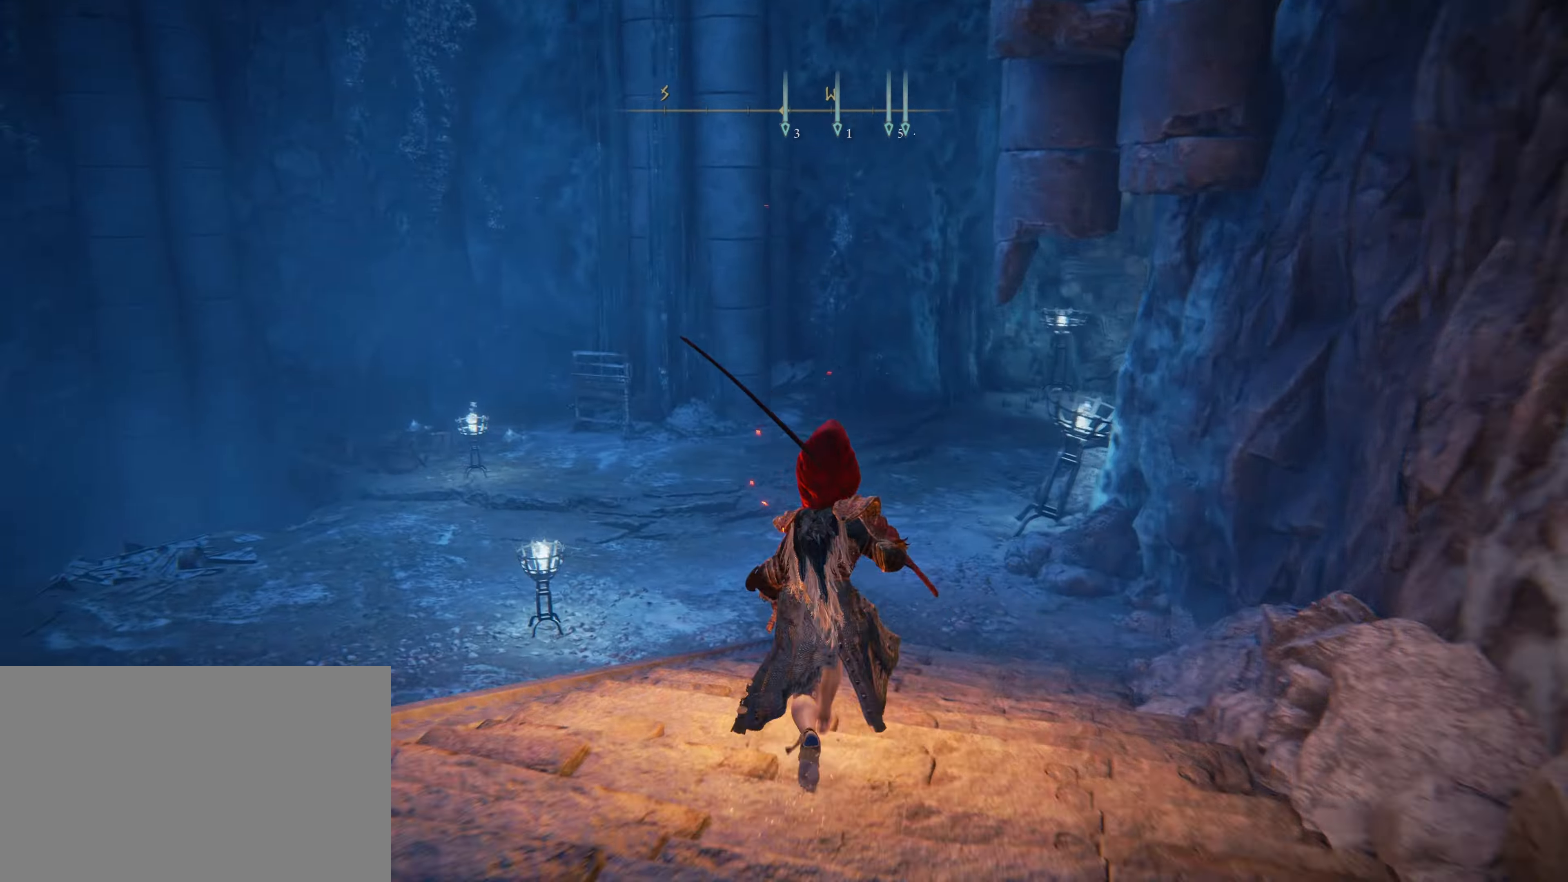
{"keys": ["shift", "w"], "mouse": [], "events": [[83, "d", "down"], [267, "d", "up"]]}
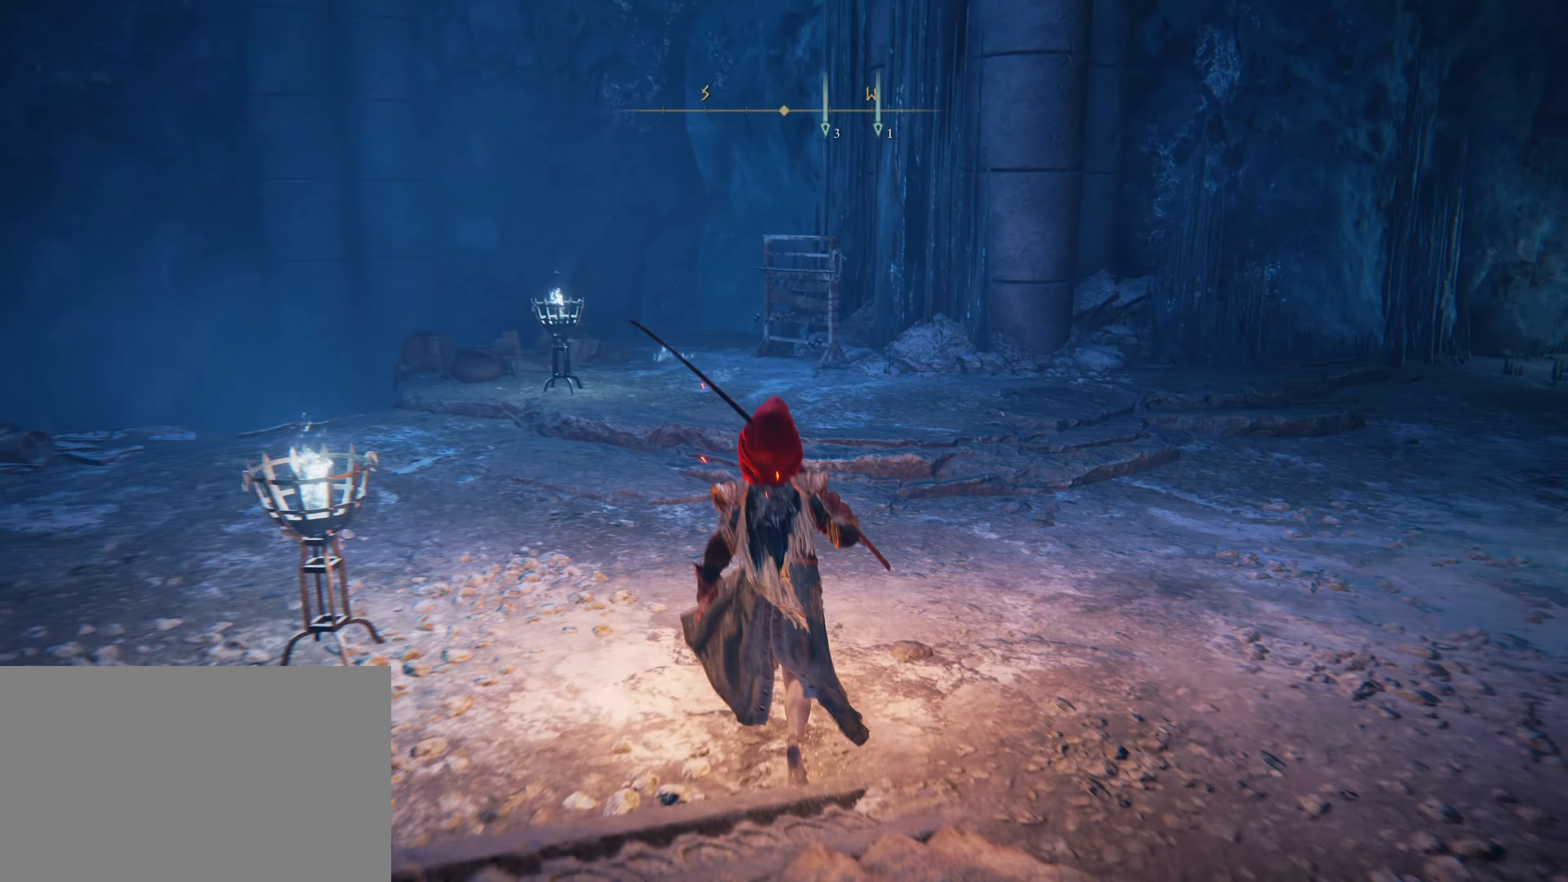
{"keys": ["shift", "w"], "mouse": [], "events": [[133, "d", "down"], [483, "d", "up"]]}
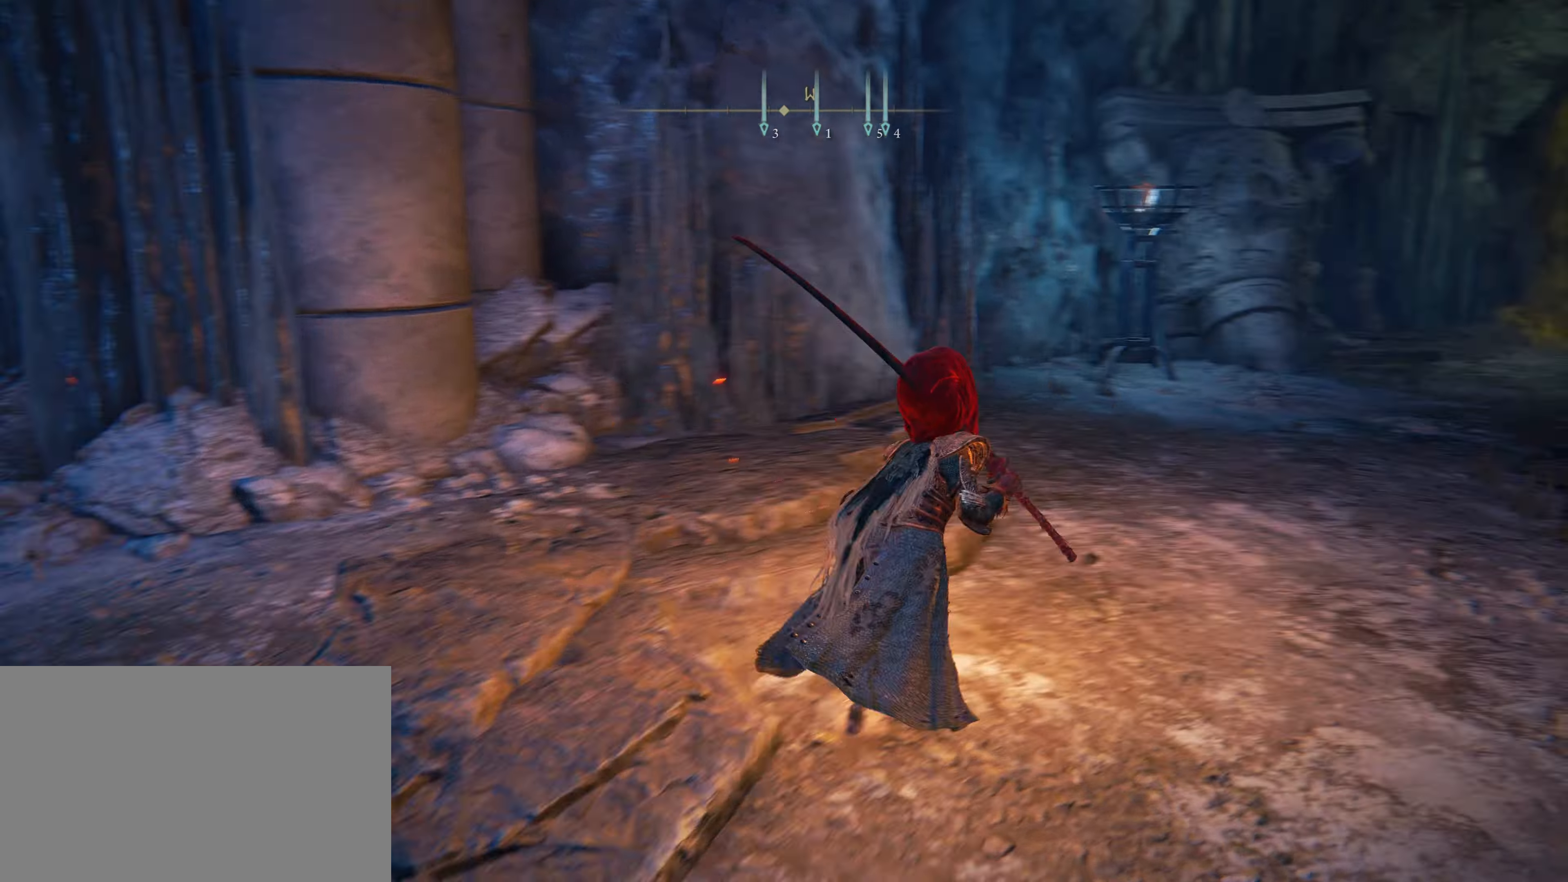
{"keys": ["shift", "w"], "mouse": [], "events": [[267, "w", "up"], [300, "w", "down"]]}
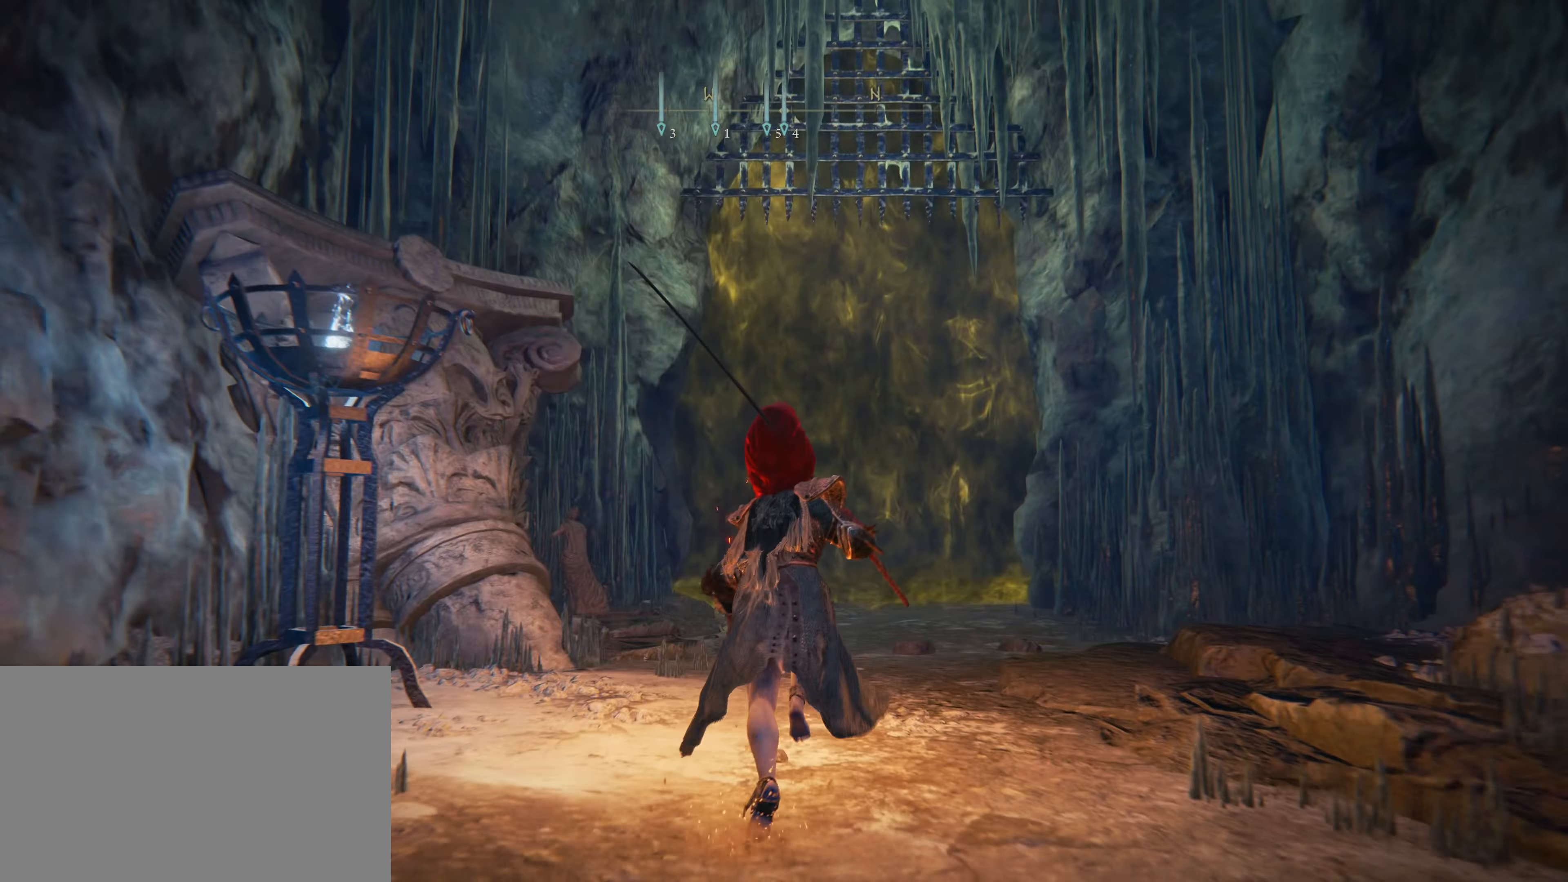
{"keys": ["shift", "w"], "mouse": [], "events": [[150, "d", "down"], [167, "w", "up"], [283, "w", "down"], [467, "d", "up"]]}
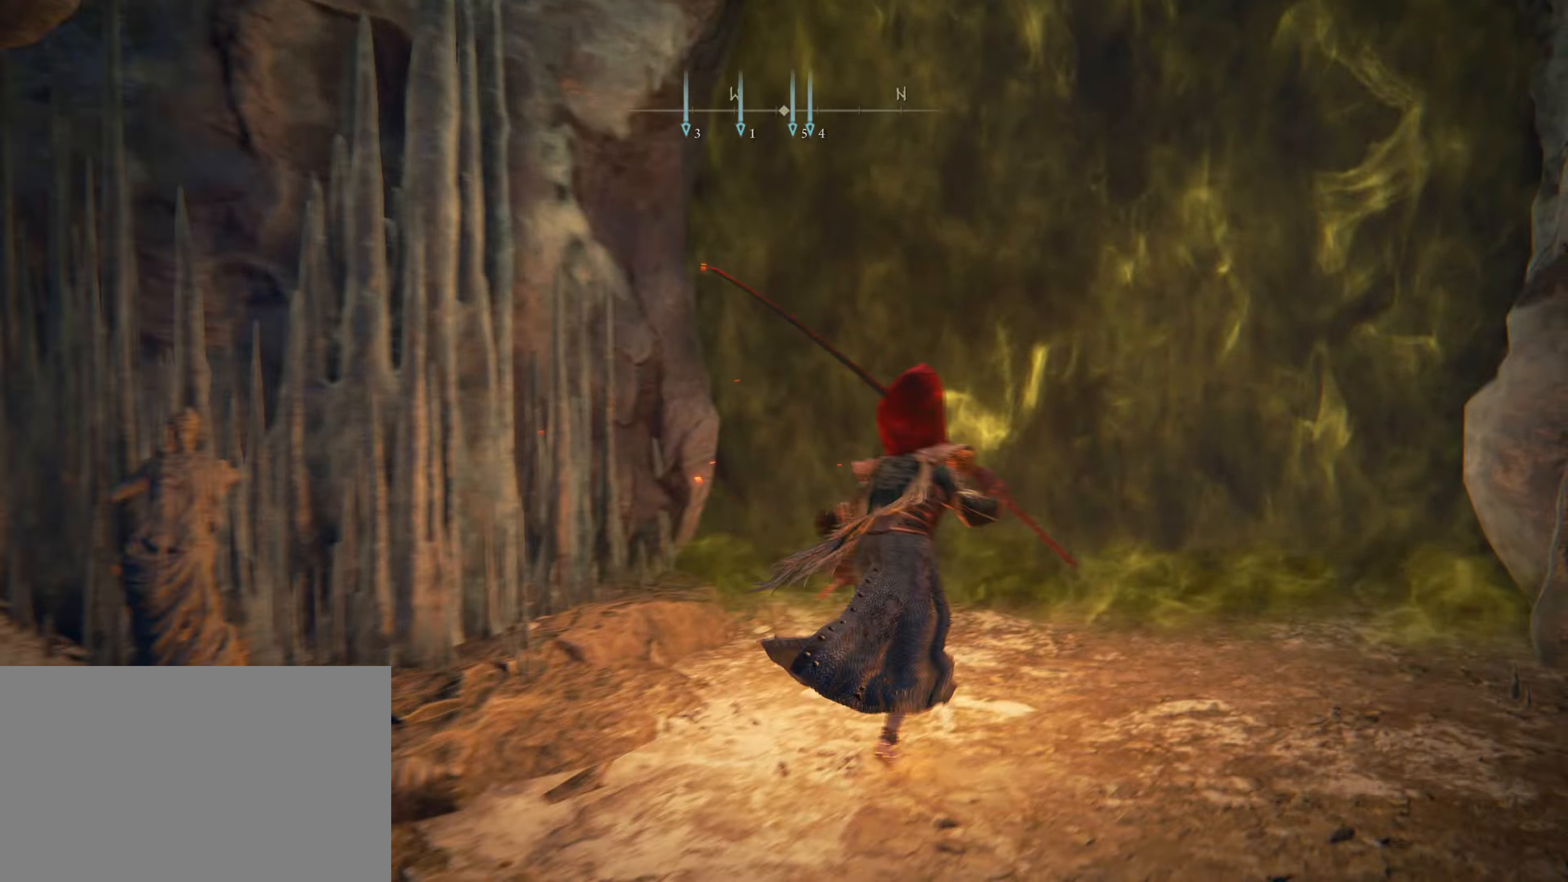
{"keys": [], "mouse": [], "events": [[183, "shift", "up"], [217, "e", "down"], [283, "e", "up"], [333, "e", "down"], [400, "e", "up"], [417, "w", "up"]]}
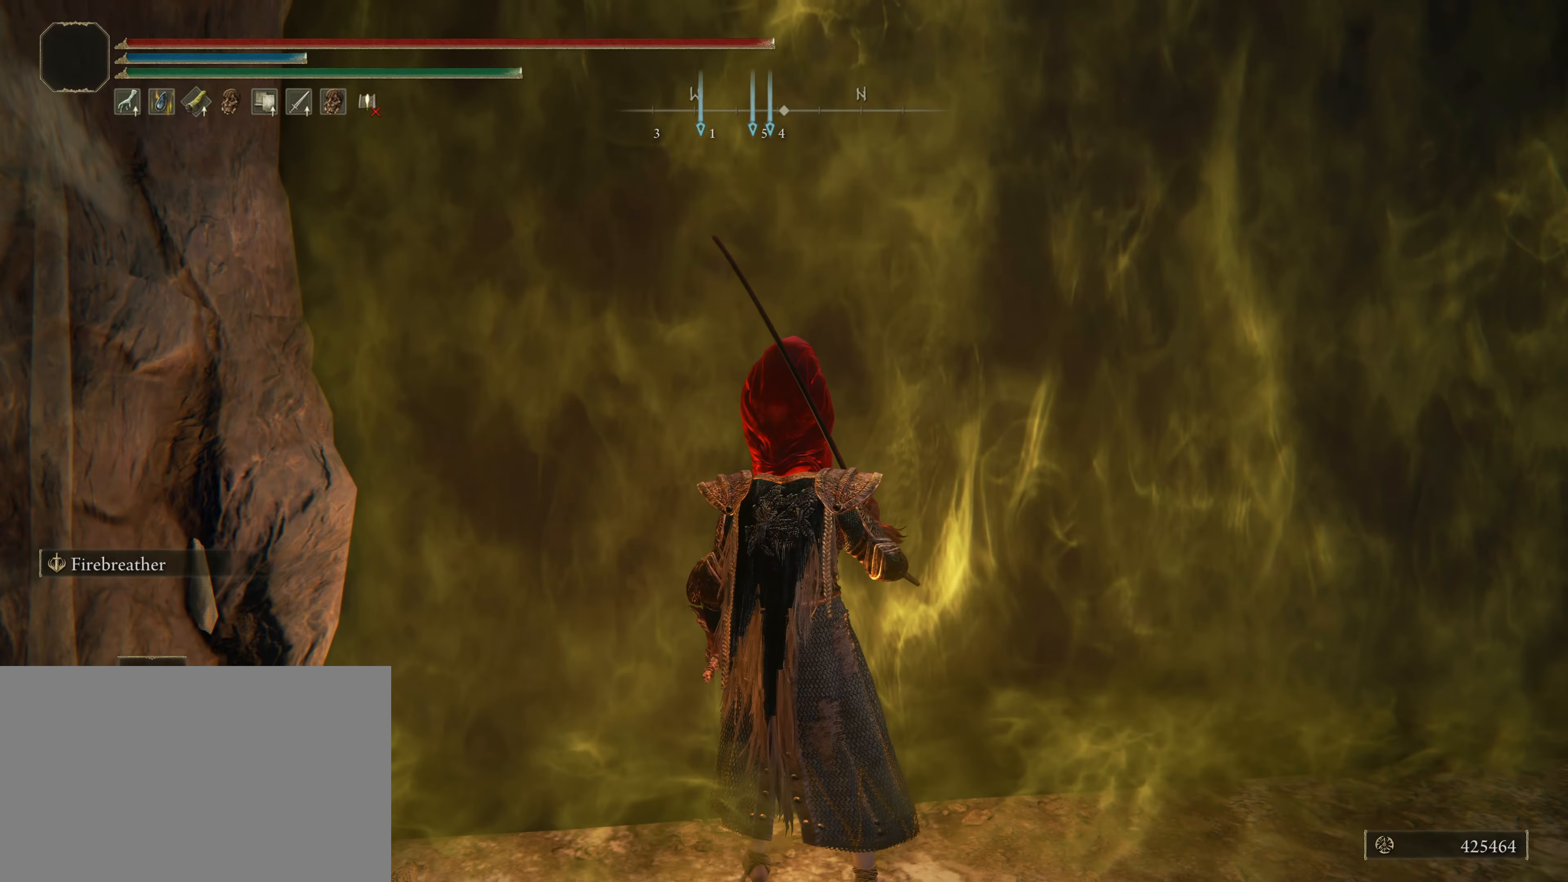
{"keys": [], "mouse": [], "events": []}
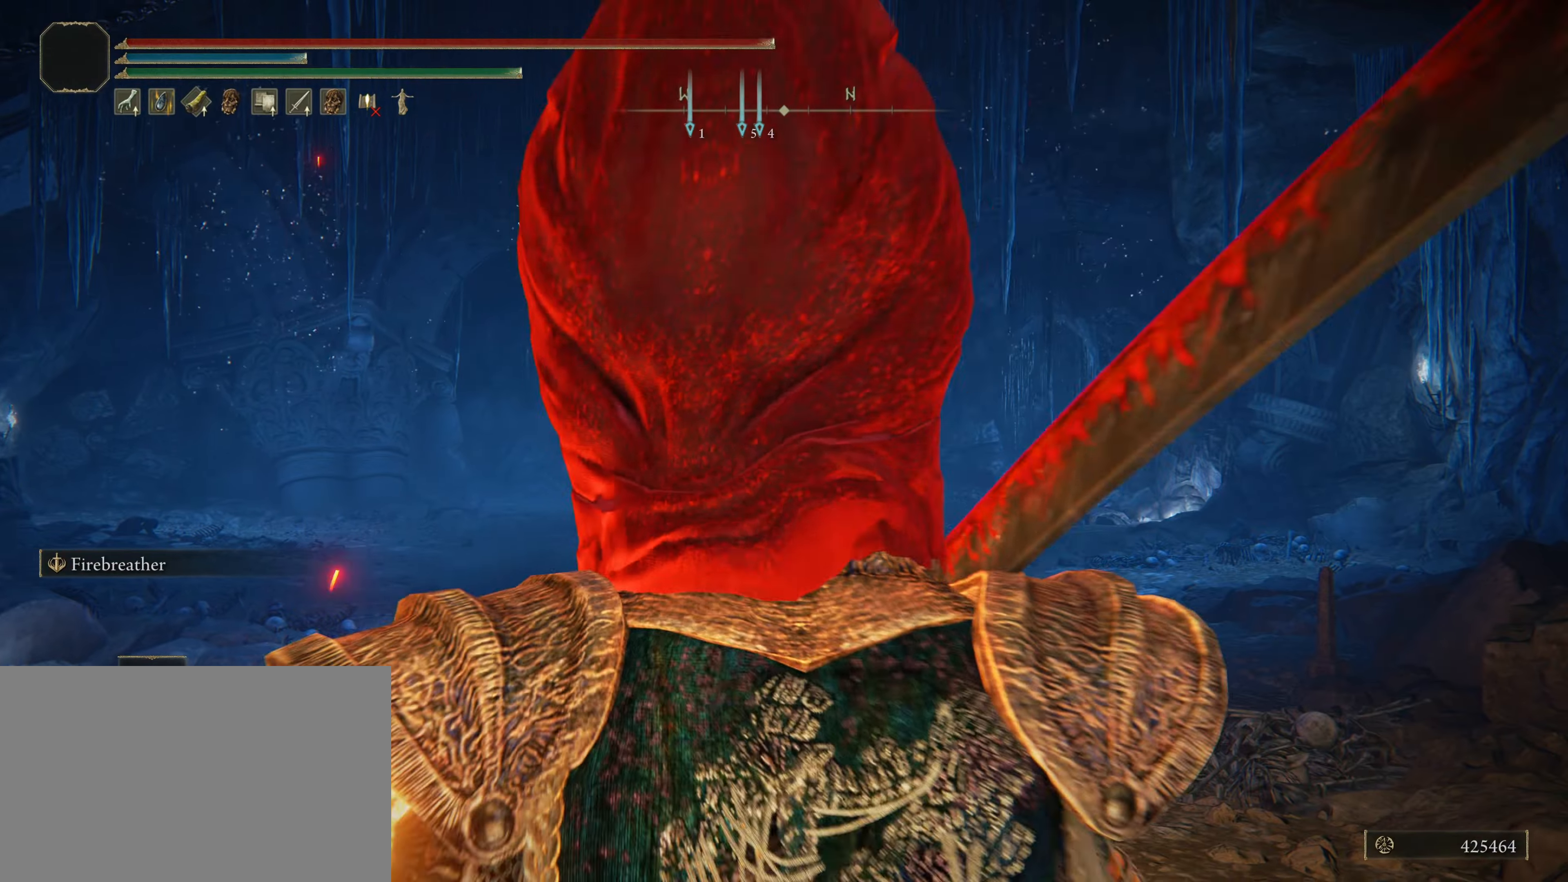
{"keys": [], "mouse": [], "events": []}
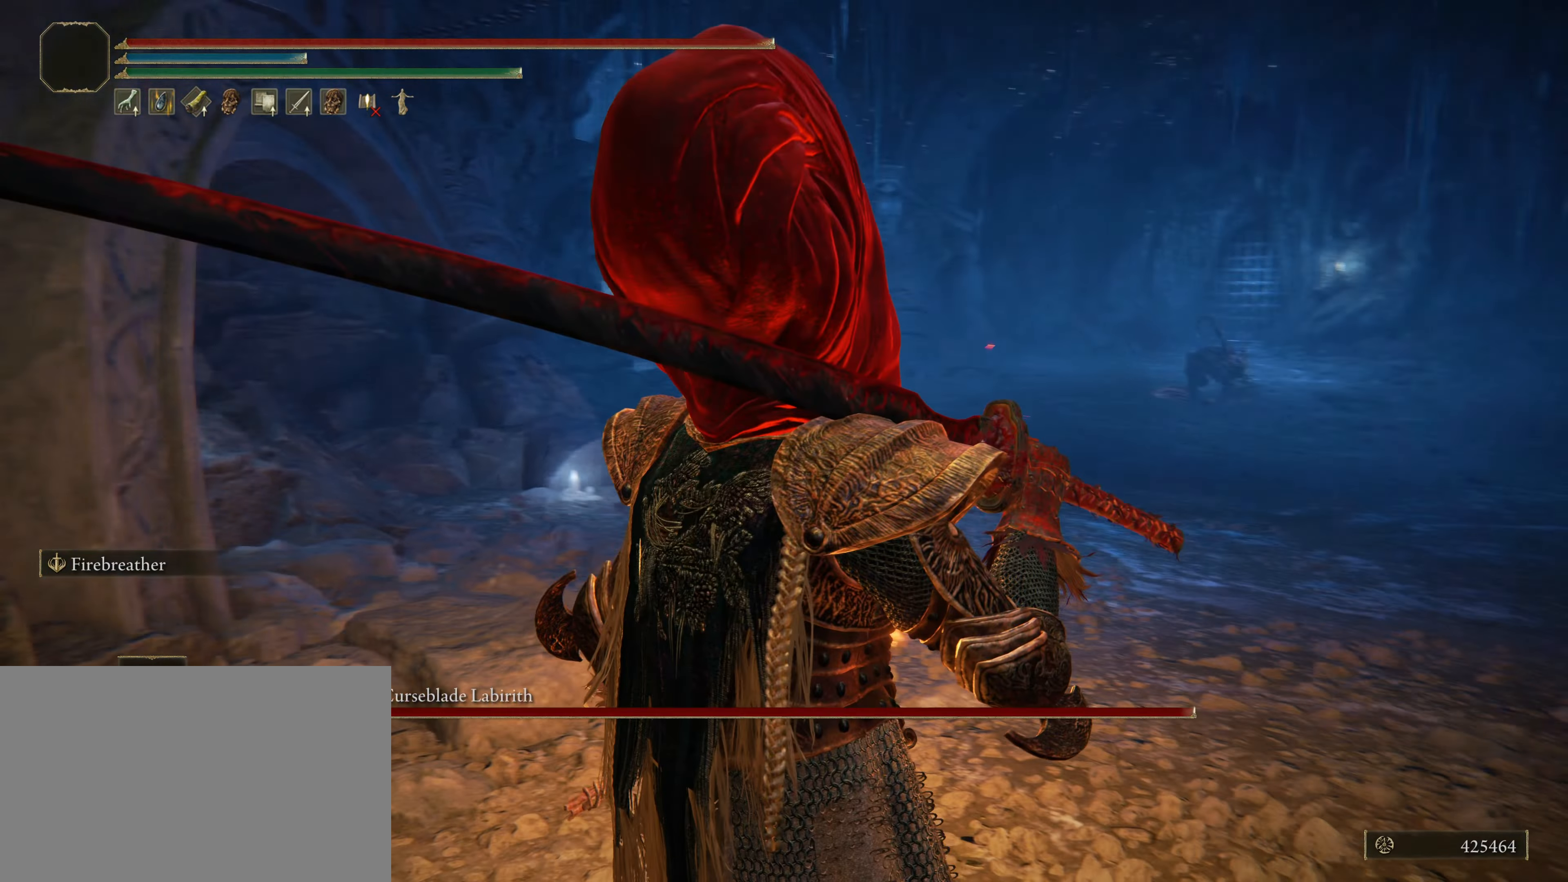
{"keys": [], "mouse": [], "events": []}
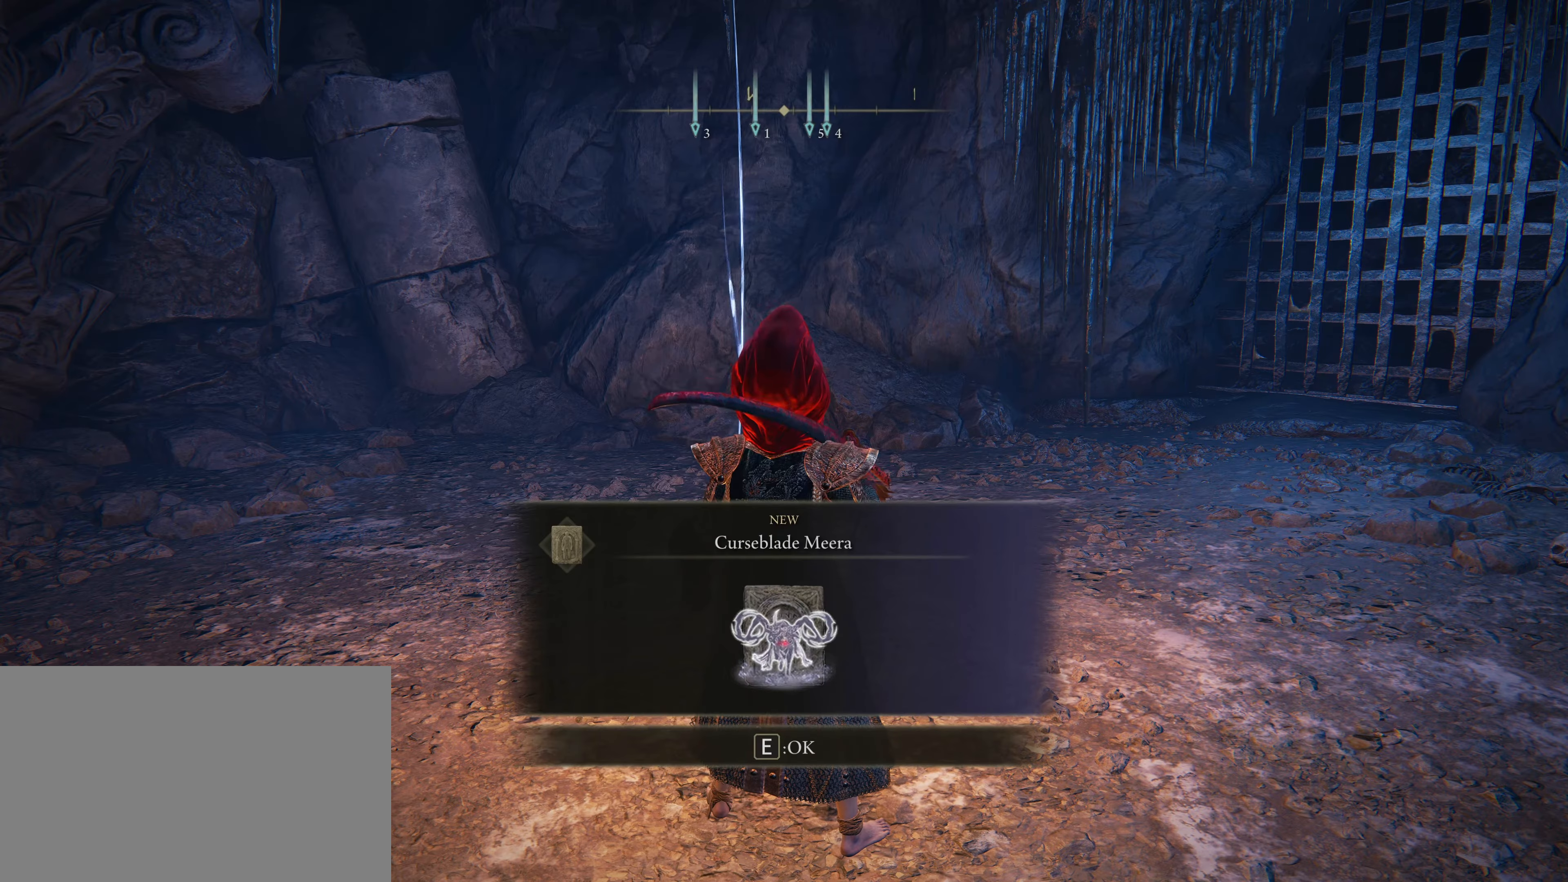
{"keys": [], "mouse": [], "events": []}
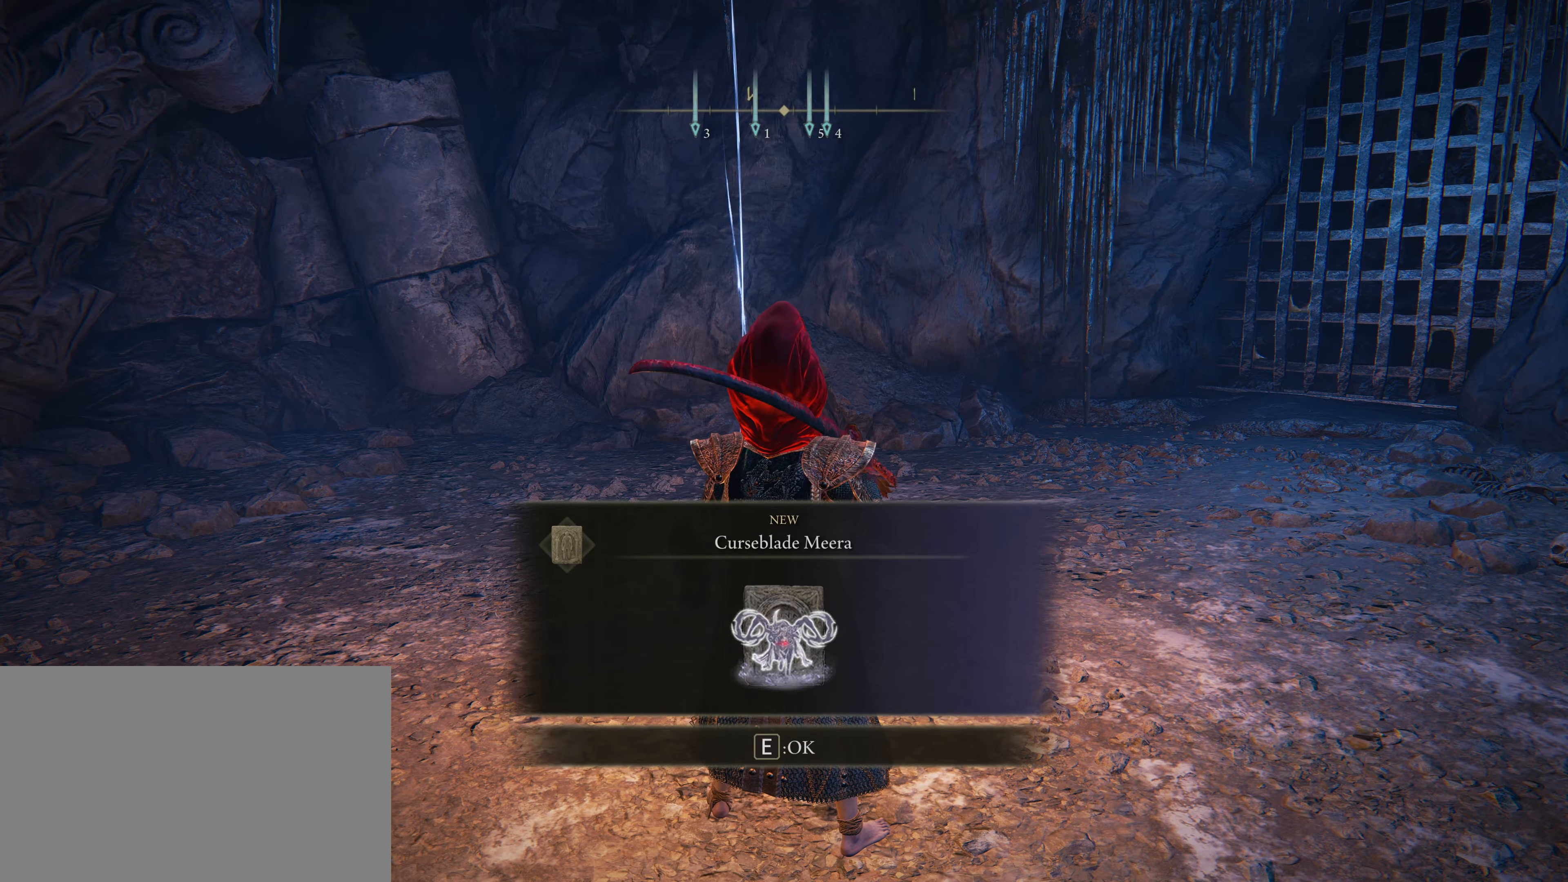
{"keys": [], "mouse": [], "events": []}
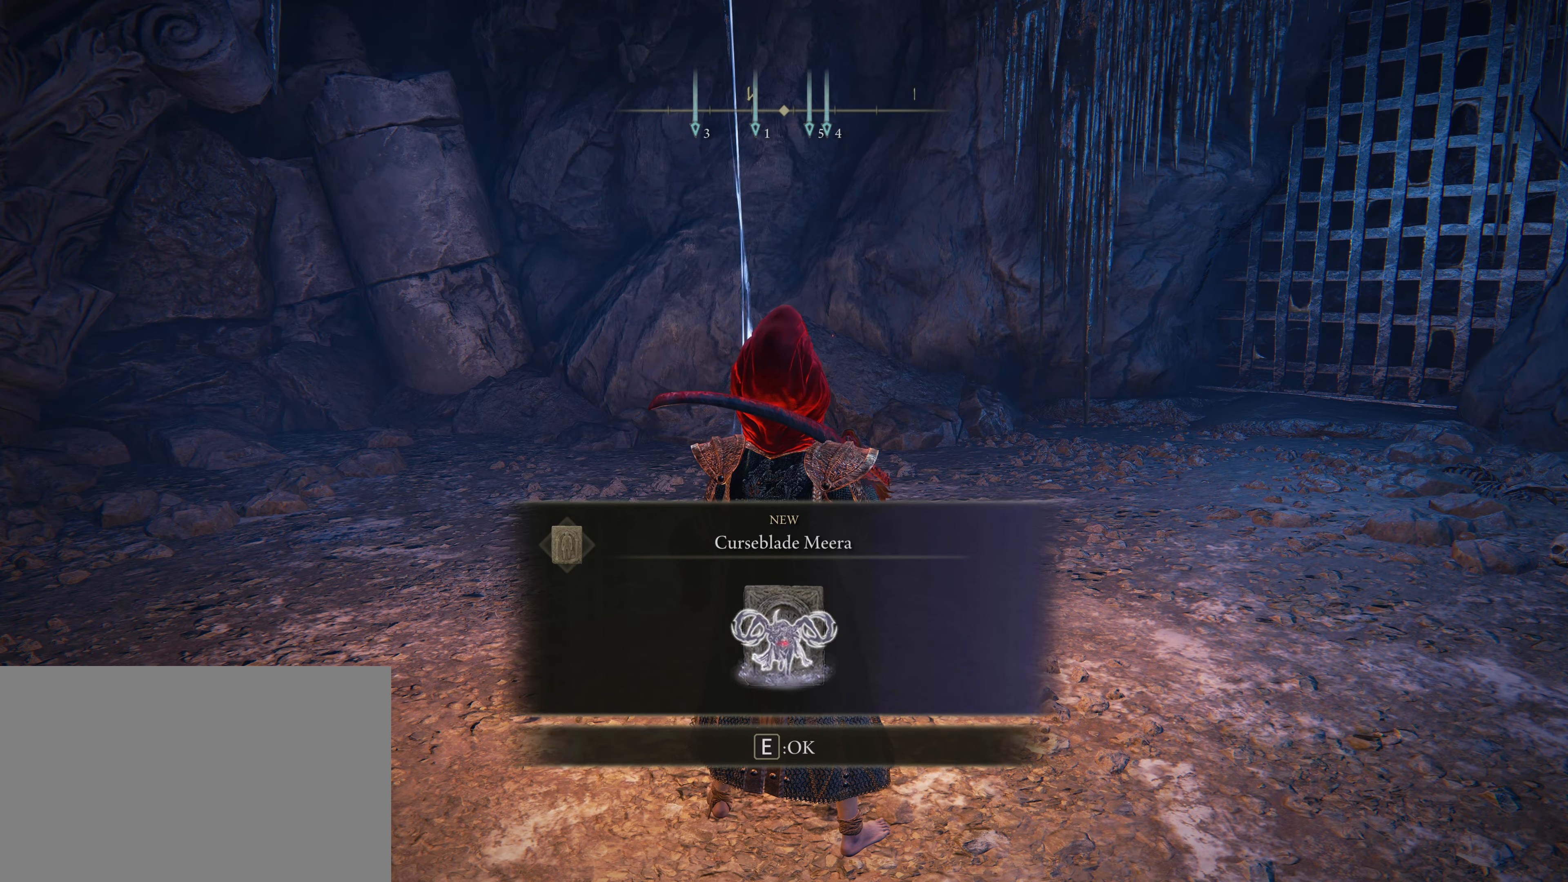
{"keys": [], "mouse": [], "events": [[67, "e", "down"], [133, "e", "up"]]}